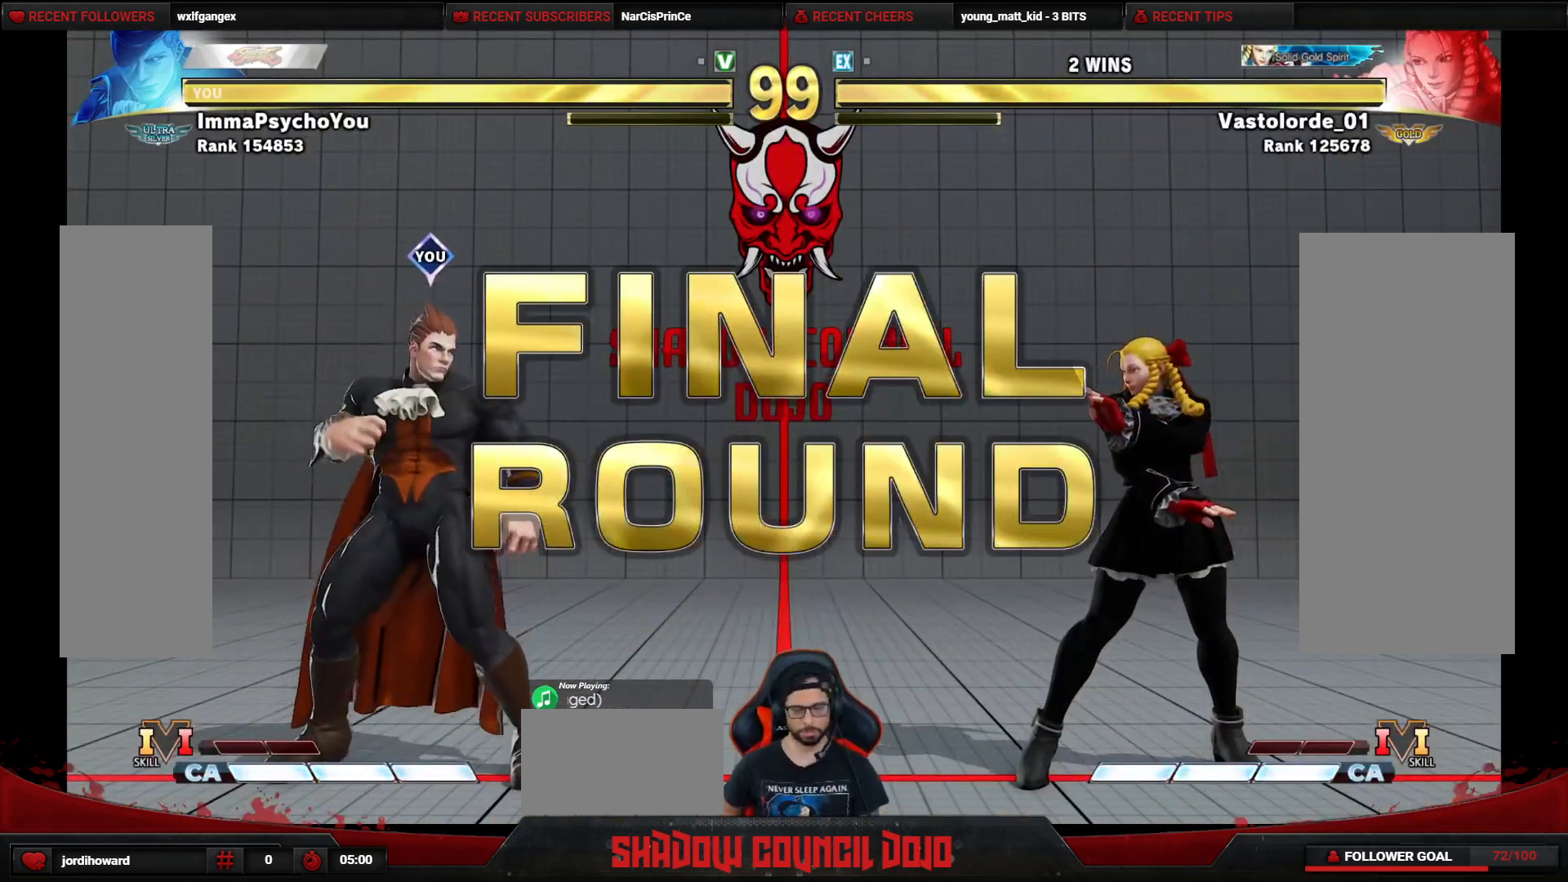
Gameplay with a controller (arcade stick); each line is a JSON object with the inputs held at the frame after it. "events" lists button and stick changes between this image and that frame as [ms after this image, input, new state], when the widget could be followed in between. Not read: L3 LK LP MP R3.
{"buttons": ["DPAD_DOWN", "DPAD_LEFT"], "events": [[300, "DPAD_LEFT", "down"], [317, "DPAD_DOWN", "down"]]}
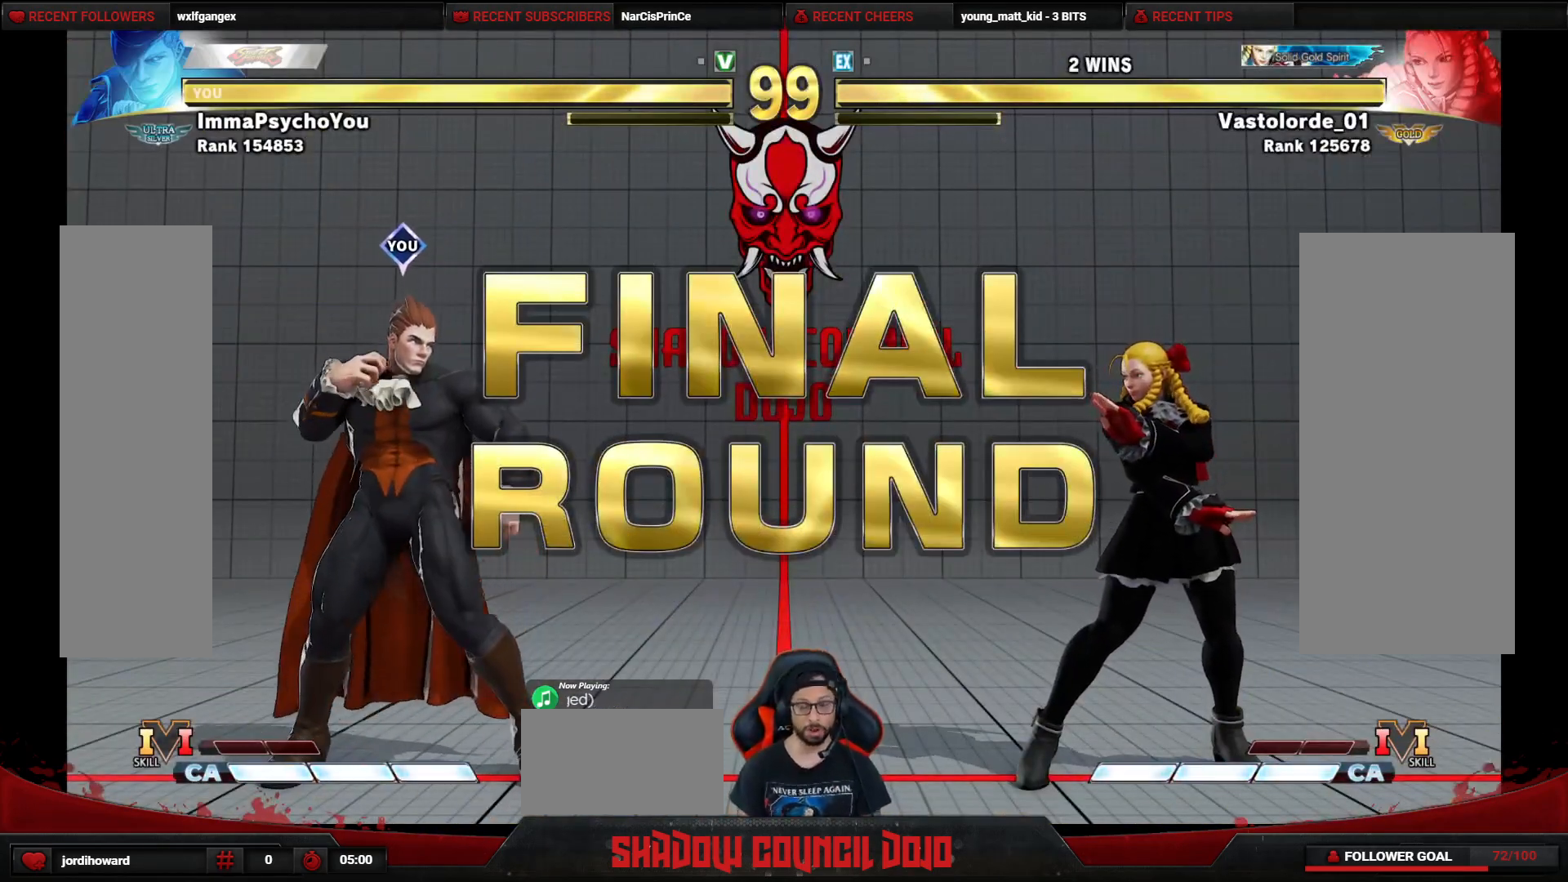
{"buttons": ["DPAD_DOWN", "DPAD_LEFT"], "events": []}
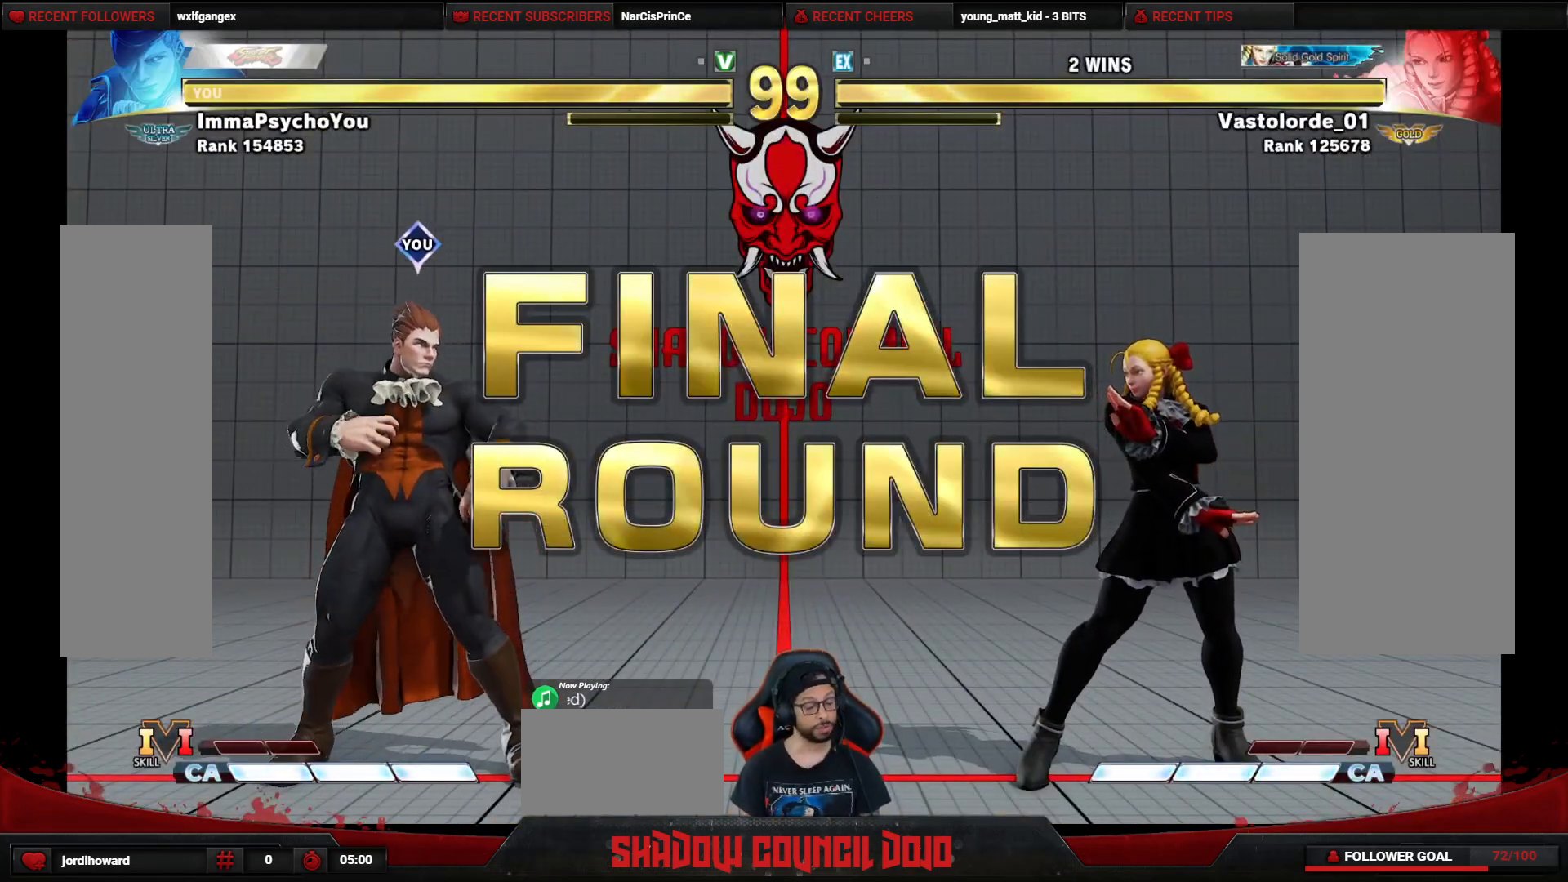
{"buttons": ["DPAD_DOWN", "DPAD_LEFT"], "events": []}
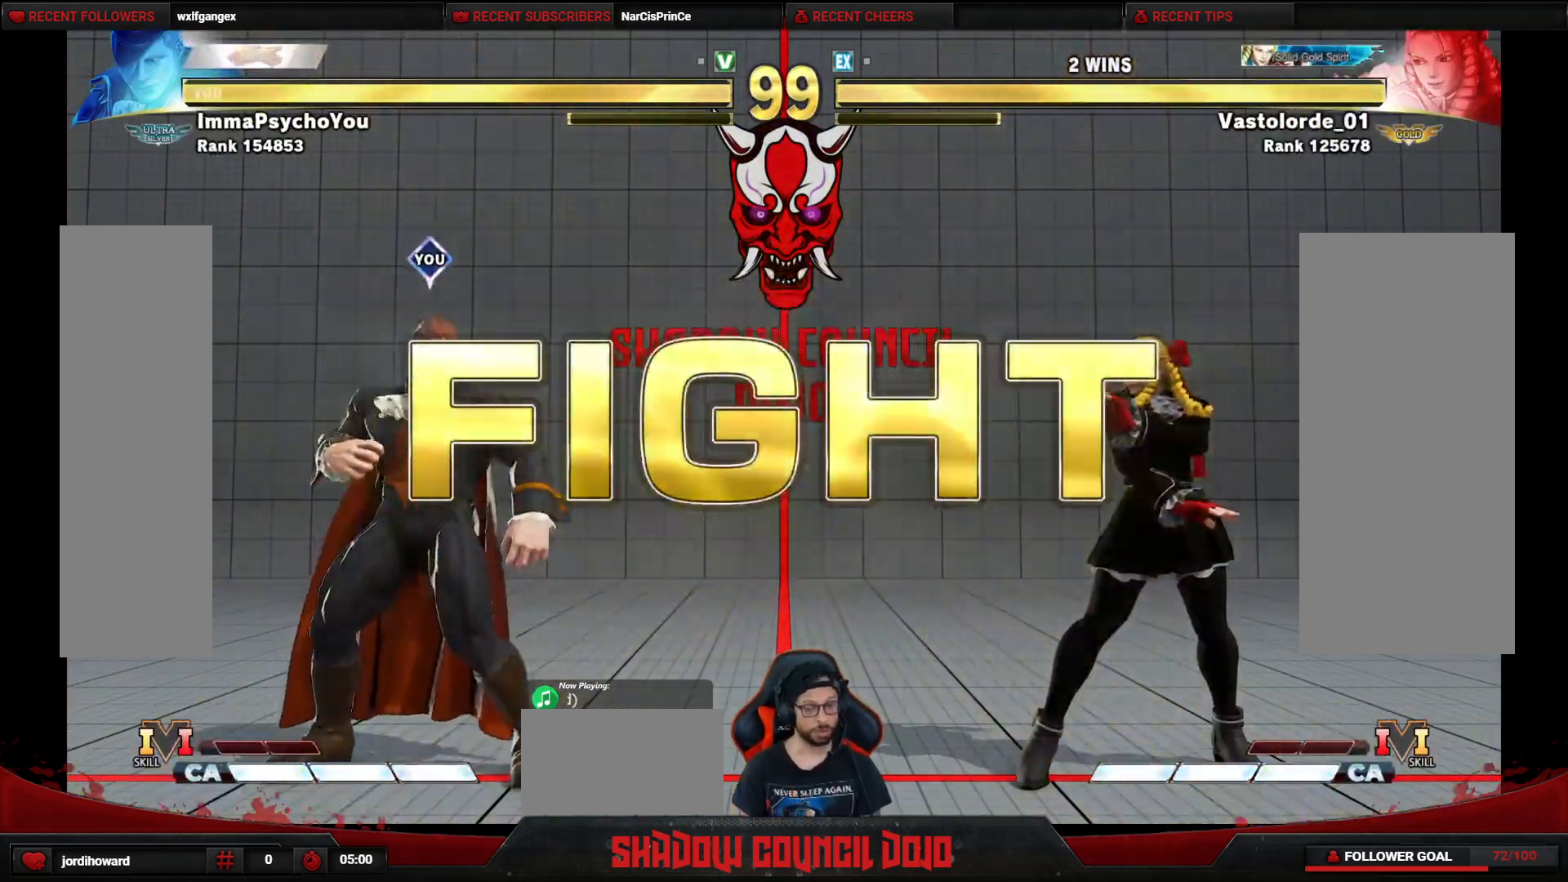
{"buttons": ["DPAD_RIGHT"], "events": [[100, "DPAD_DOWN", "up"], [200, "DPAD_LEFT", "up"], [367, "DPAD_RIGHT", "down"]]}
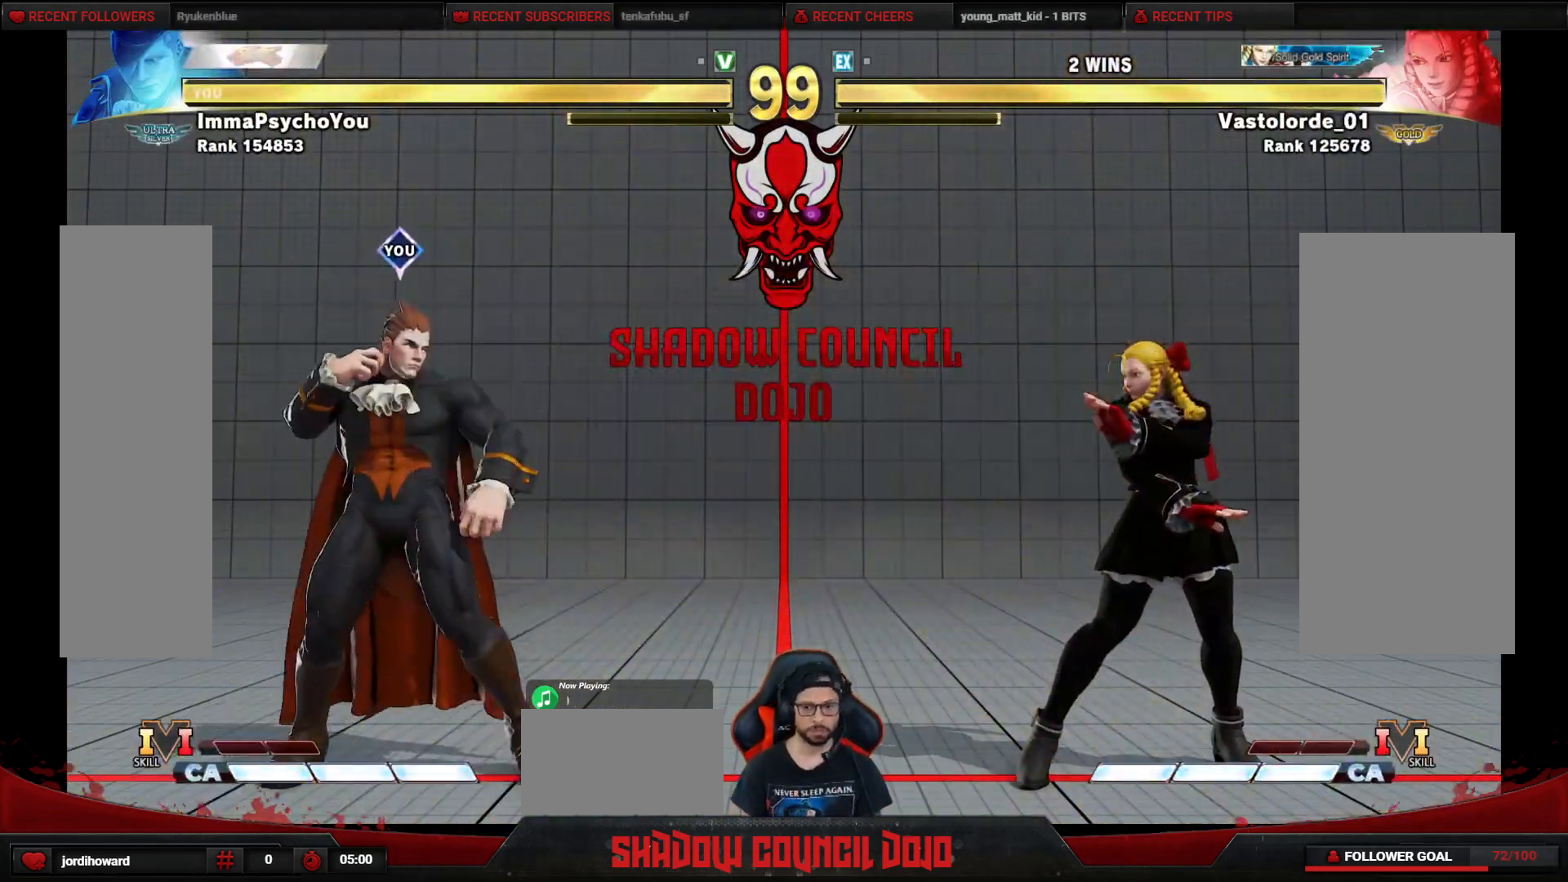
{"buttons": ["DPAD_DOWN", "DPAD_LEFT"], "events": [[267, "DPAD_DOWN", "down"], [267, "DPAD_RIGHT", "up"], [300, "DPAD_LEFT", "down"]]}
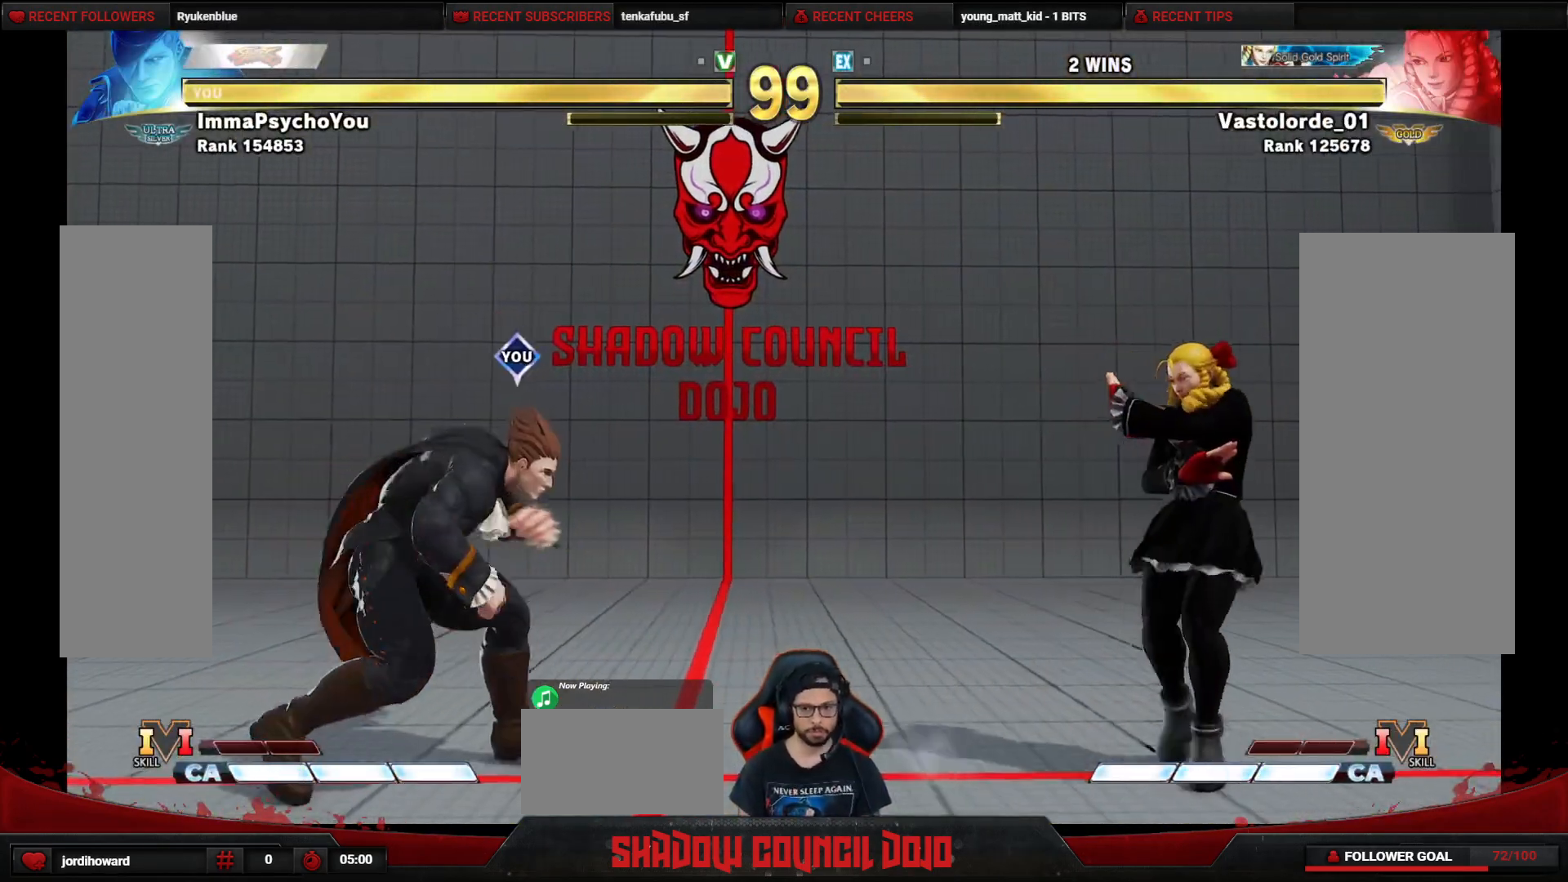
{"buttons": ["DPAD_DOWN", "DPAD_LEFT"], "events": [[33, "DPAD_LEFT", "up"], [50, "DPAD_RIGHT", "down"], [67, "DPAD_DOWN", "up"], [333, "DPAD_DOWN", "down"], [333, "DPAD_RIGHT", "up"], [350, "DPAD_LEFT", "down"]]}
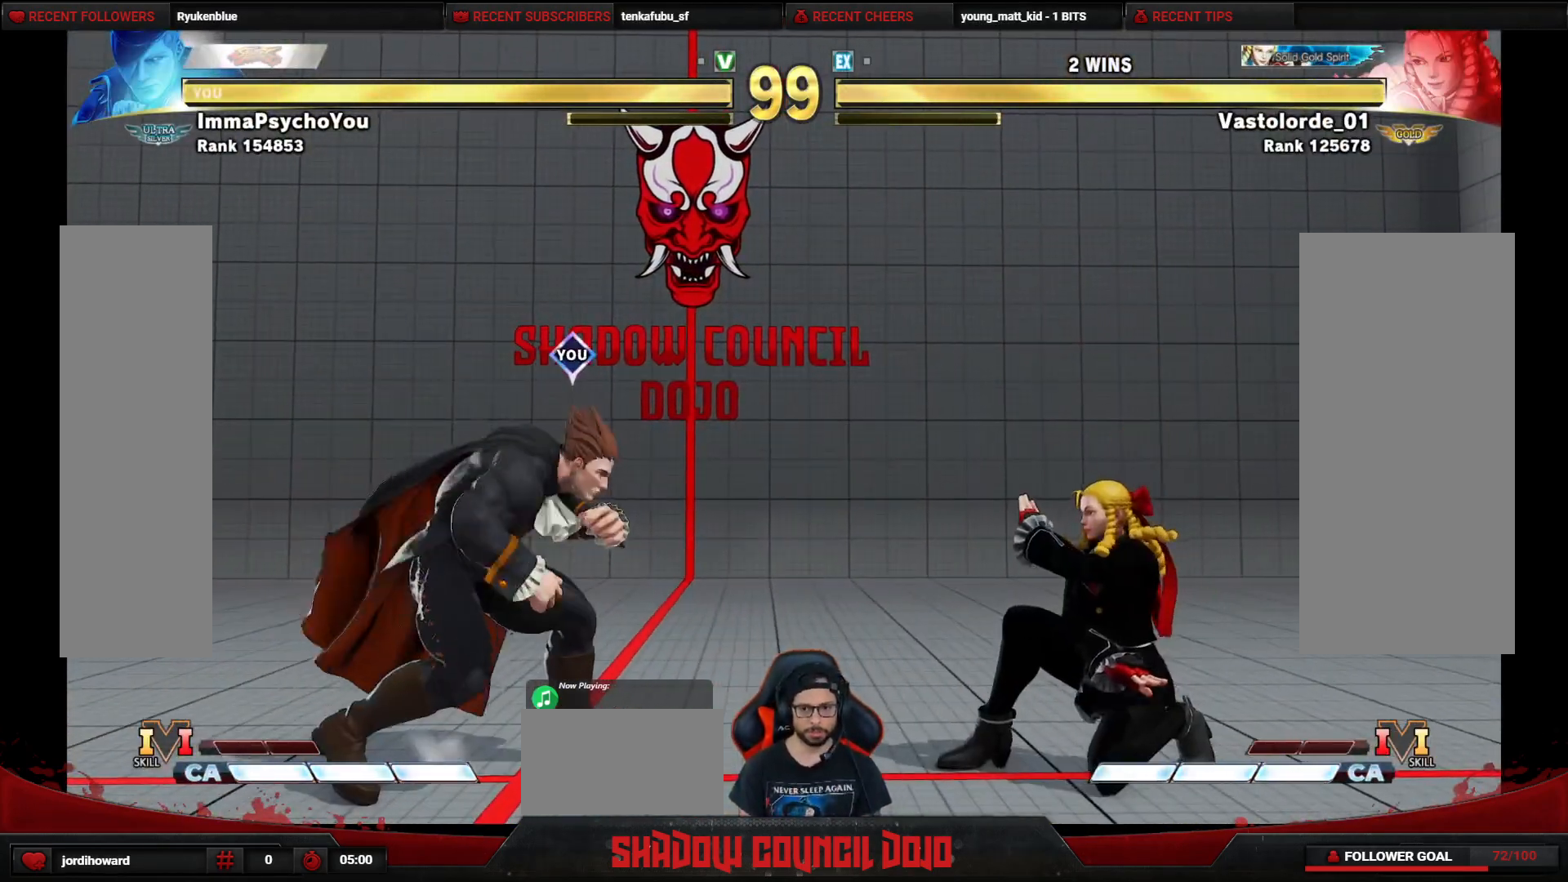
{"buttons": ["DPAD_DOWN", "DPAD_LEFT"], "events": [[117, "DPAD_DOWN", "up"], [217, "DPAD_DOWN", "down"]]}
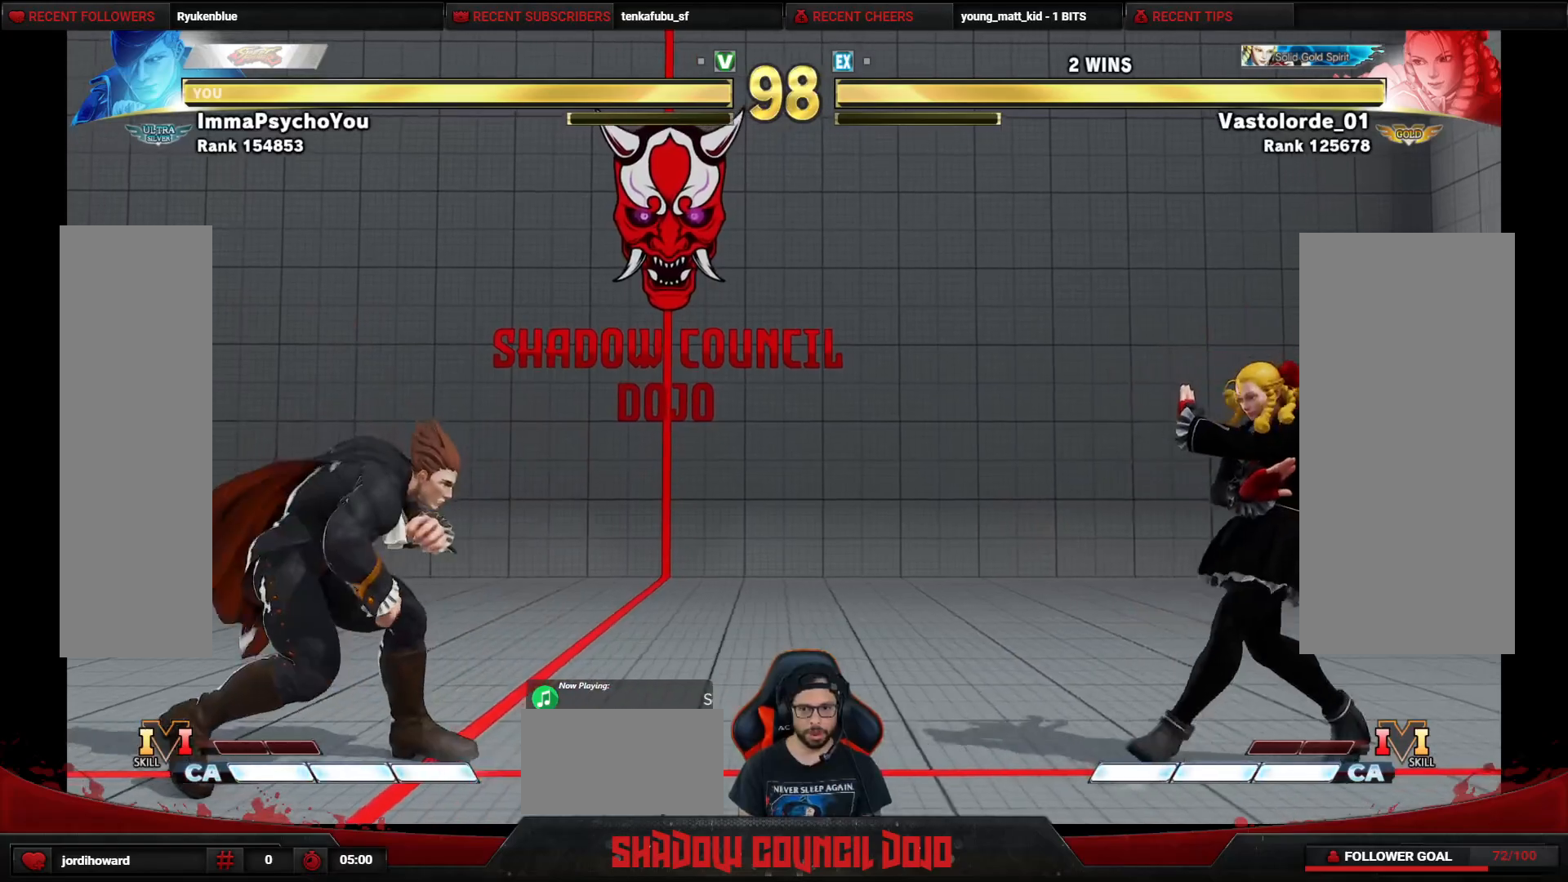
{"buttons": ["DPAD_LEFT"], "events": [[183, "DPAD_DOWN", "up"], [217, "DPAD_LEFT", "up"], [217, "DPAD_RIGHT", "down"], [283, "TRIANGLE", "down"], [300, "TRIANGLE", "up"], [400, "DPAD_RIGHT", "up"], [500, "DPAD_LEFT", "down"]]}
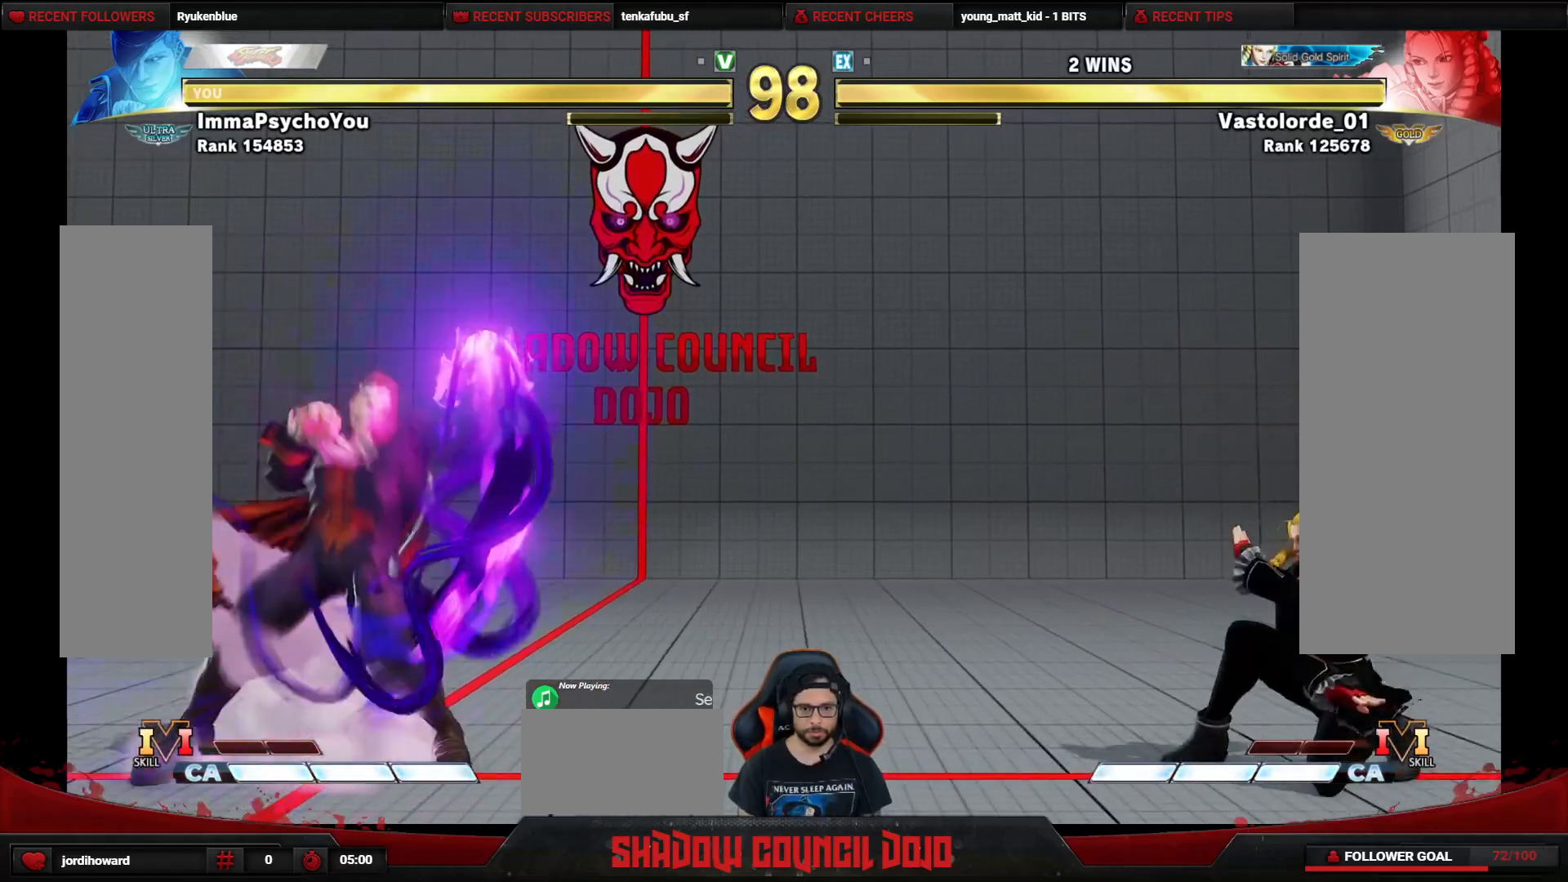
{"buttons": ["DPAD_RIGHT"], "events": [[33, "DPAD_DOWN", "down"], [383, "DPAD_LEFT", "up"], [433, "DPAD_DOWN", "up"], [433, "DPAD_RIGHT", "down"]]}
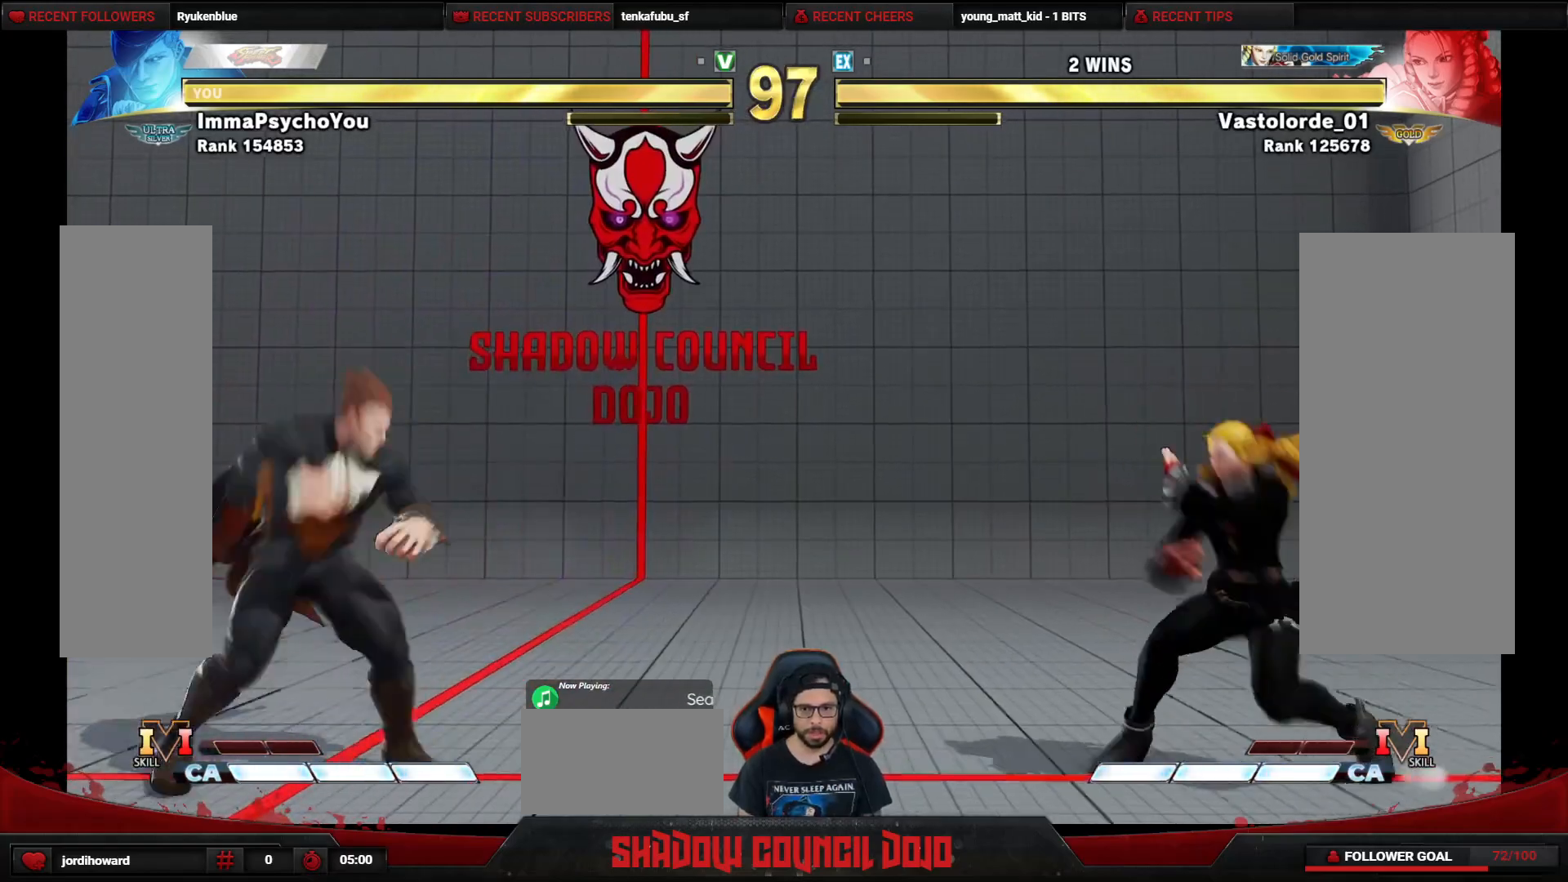
{"buttons": ["DPAD_DOWN", "DPAD_LEFT"], "events": [[50, "DPAD_DOWN", "down"], [50, "DPAD_RIGHT", "up"], [100, "DPAD_LEFT", "down"]]}
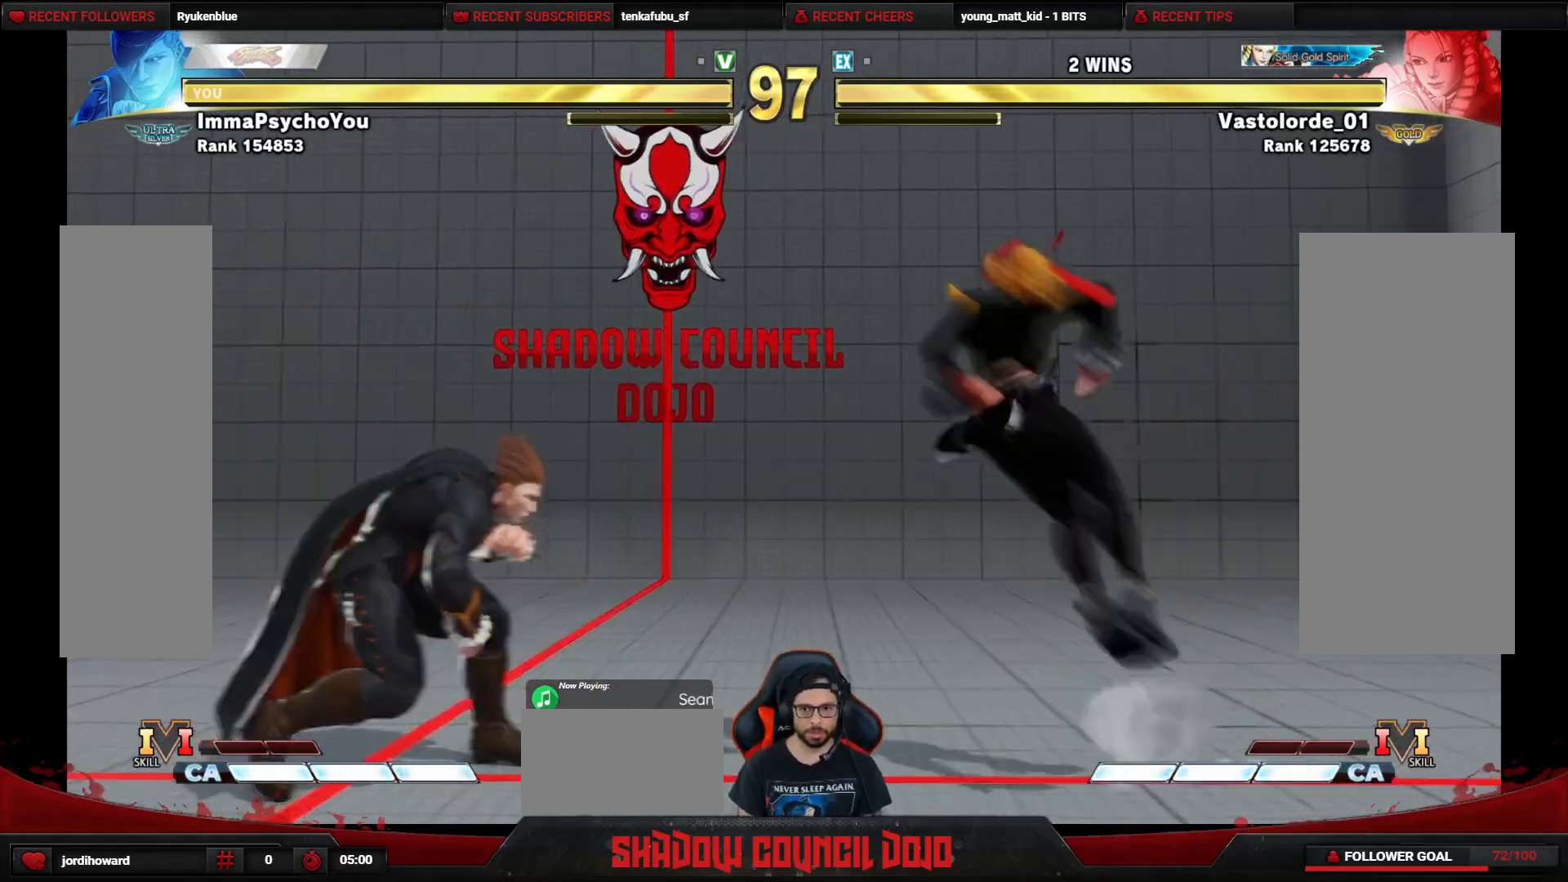
{"buttons": ["DPAD_LEFT"], "events": [[200, "DPAD_DOWN", "up"]]}
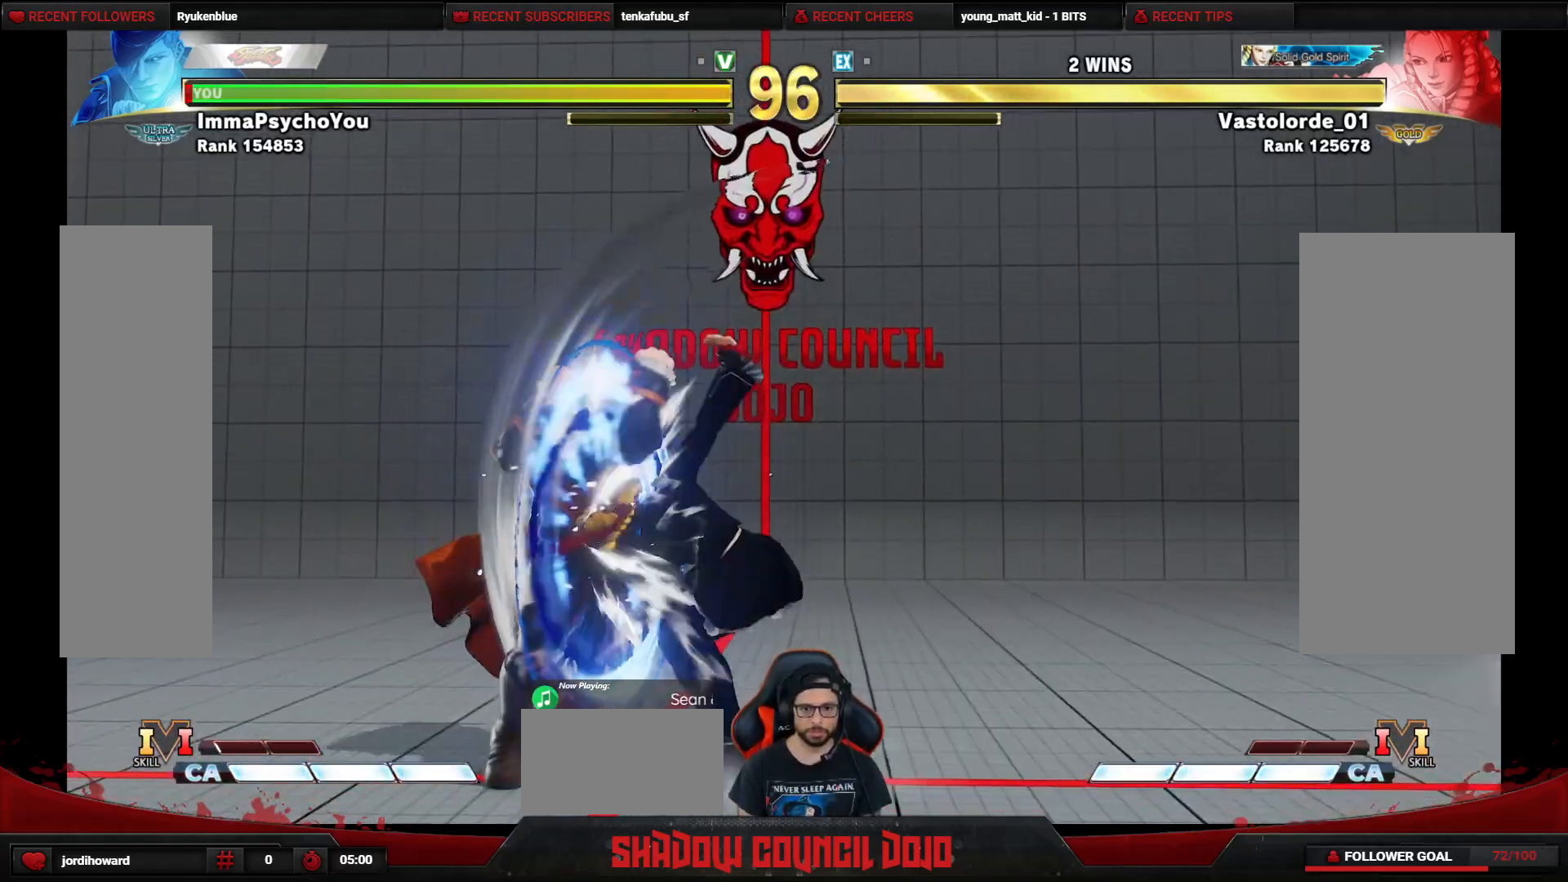
{"buttons": ["DPAD_DOWN", "DPAD_LEFT"], "events": [[133, "DPAD_DOWN", "down"]]}
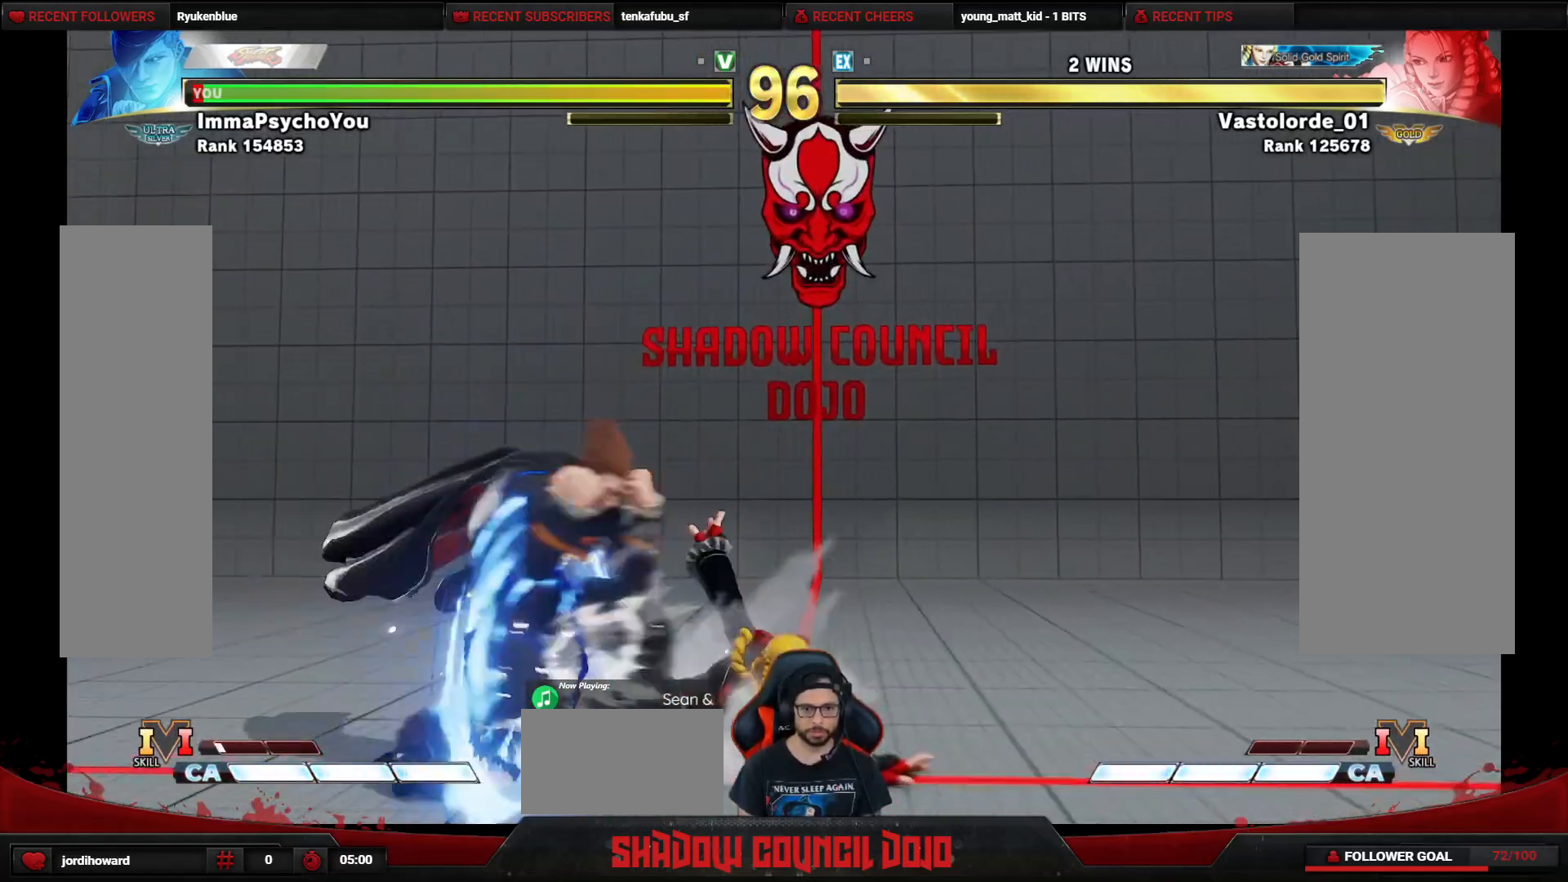
{"buttons": ["DPAD_DOWN", "DPAD_LEFT"], "events": [[233, "DPAD_DOWN", "up"], [233, "DPAD_LEFT", "up"], [367, "TRIANGLE", "down"], [483, "DPAD_LEFT", "down"], [483, "TRIANGLE", "up"], [500, "DPAD_DOWN", "down"]]}
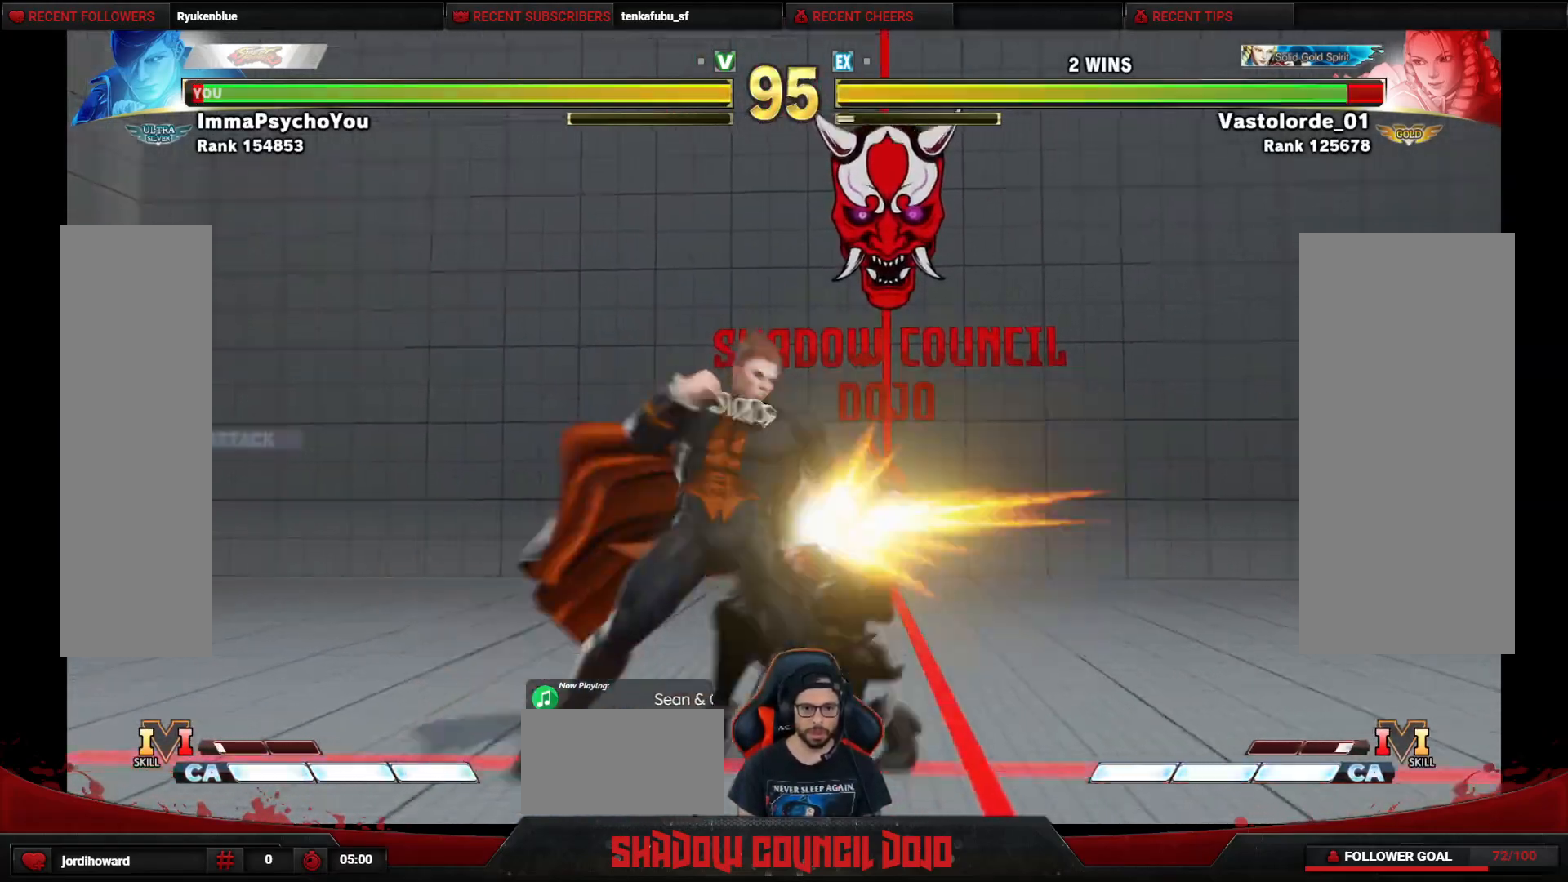
{"buttons": ["R1", "DPAD_DOWN", "DPAD_LEFT"], "events": [[483, "R1", "down"]]}
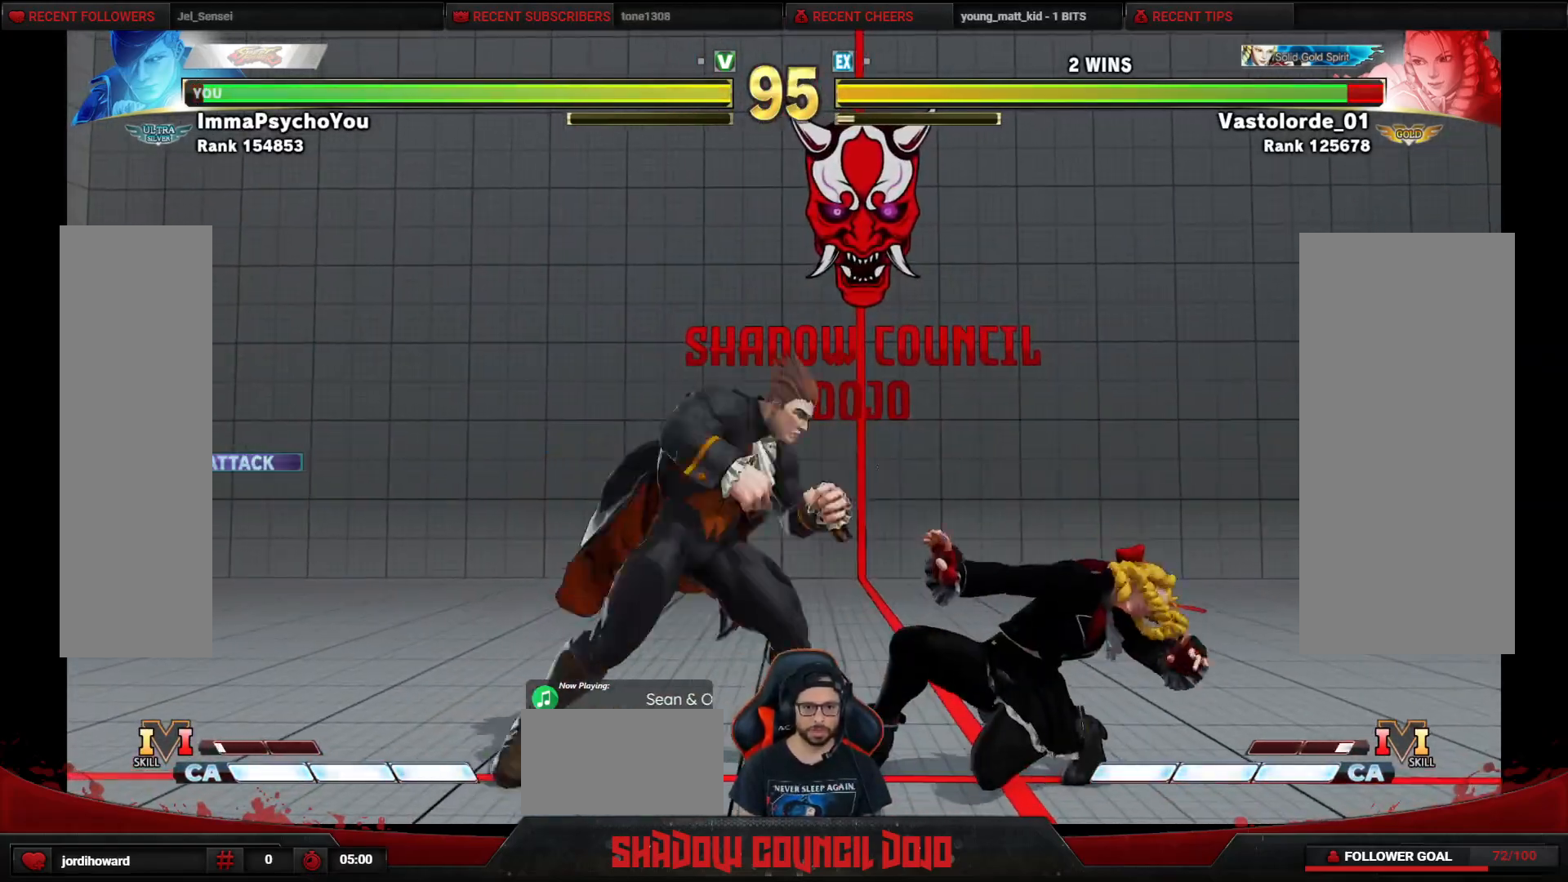
{"buttons": ["R1", "DPAD_DOWN"], "events": [[83, "R1", "up"], [200, "R1", "down"], [200, "TRIANGLE", "down"], [350, "DPAD_DOWN", "up"], [350, "DPAD_LEFT", "up"], [350, "R1", "up"], [350, "TRIANGLE", "up"], [450, "DPAD_DOWN", "down"], [483, "R1", "down"]]}
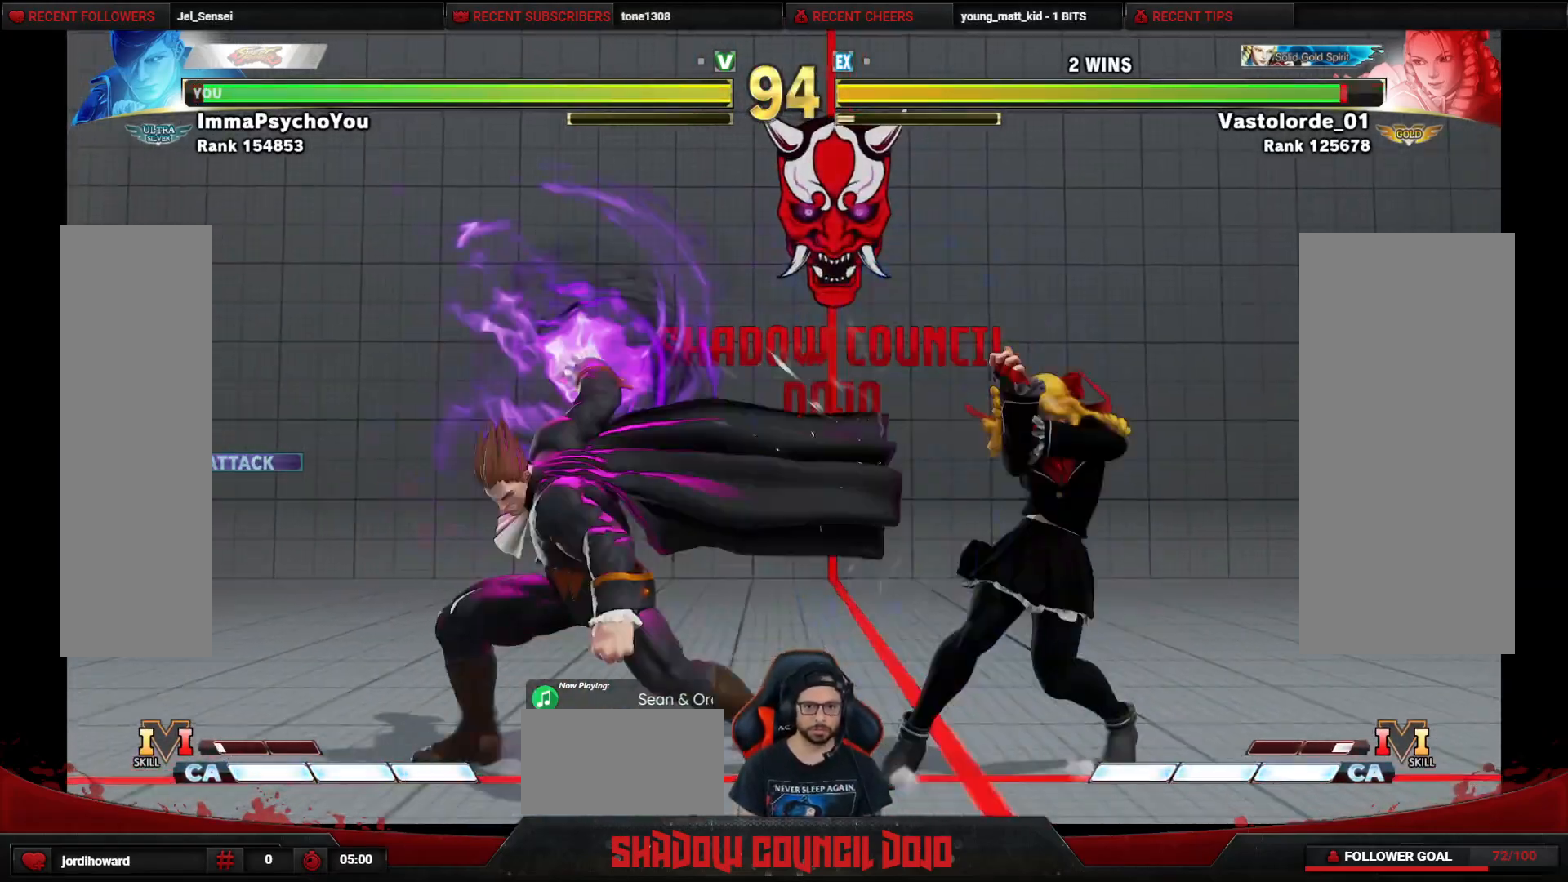
{"buttons": [], "events": [[17, "R1", "up"], [67, "DPAD_DOWN", "up"]]}
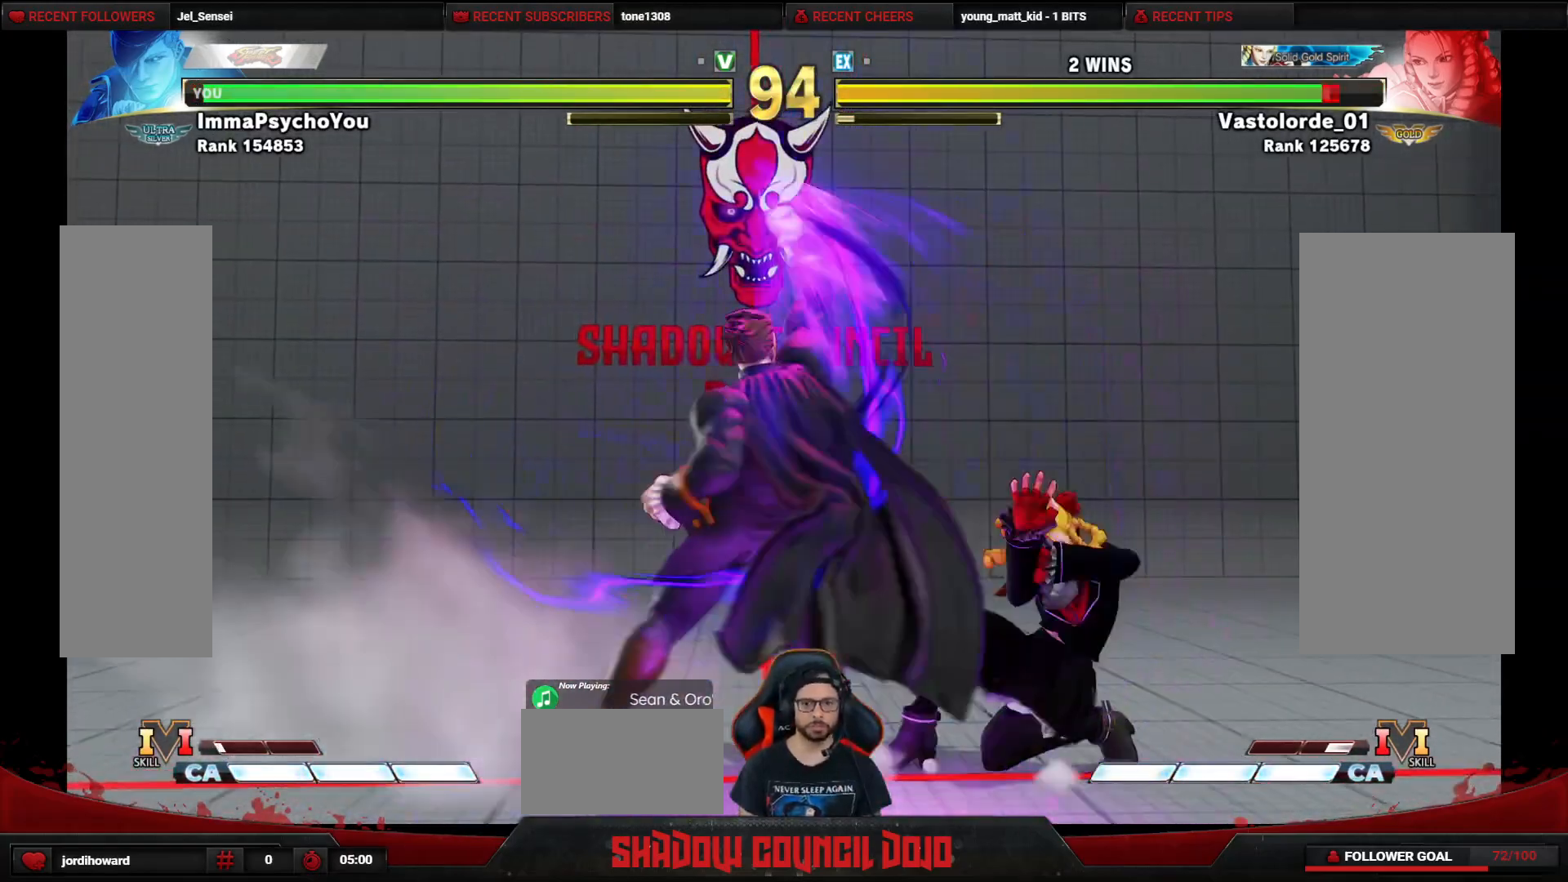
{"buttons": ["DPAD_DOWN", "DPAD_LEFT"], "events": [[83, "DPAD_LEFT", "down"], [100, "DPAD_DOWN", "down"]]}
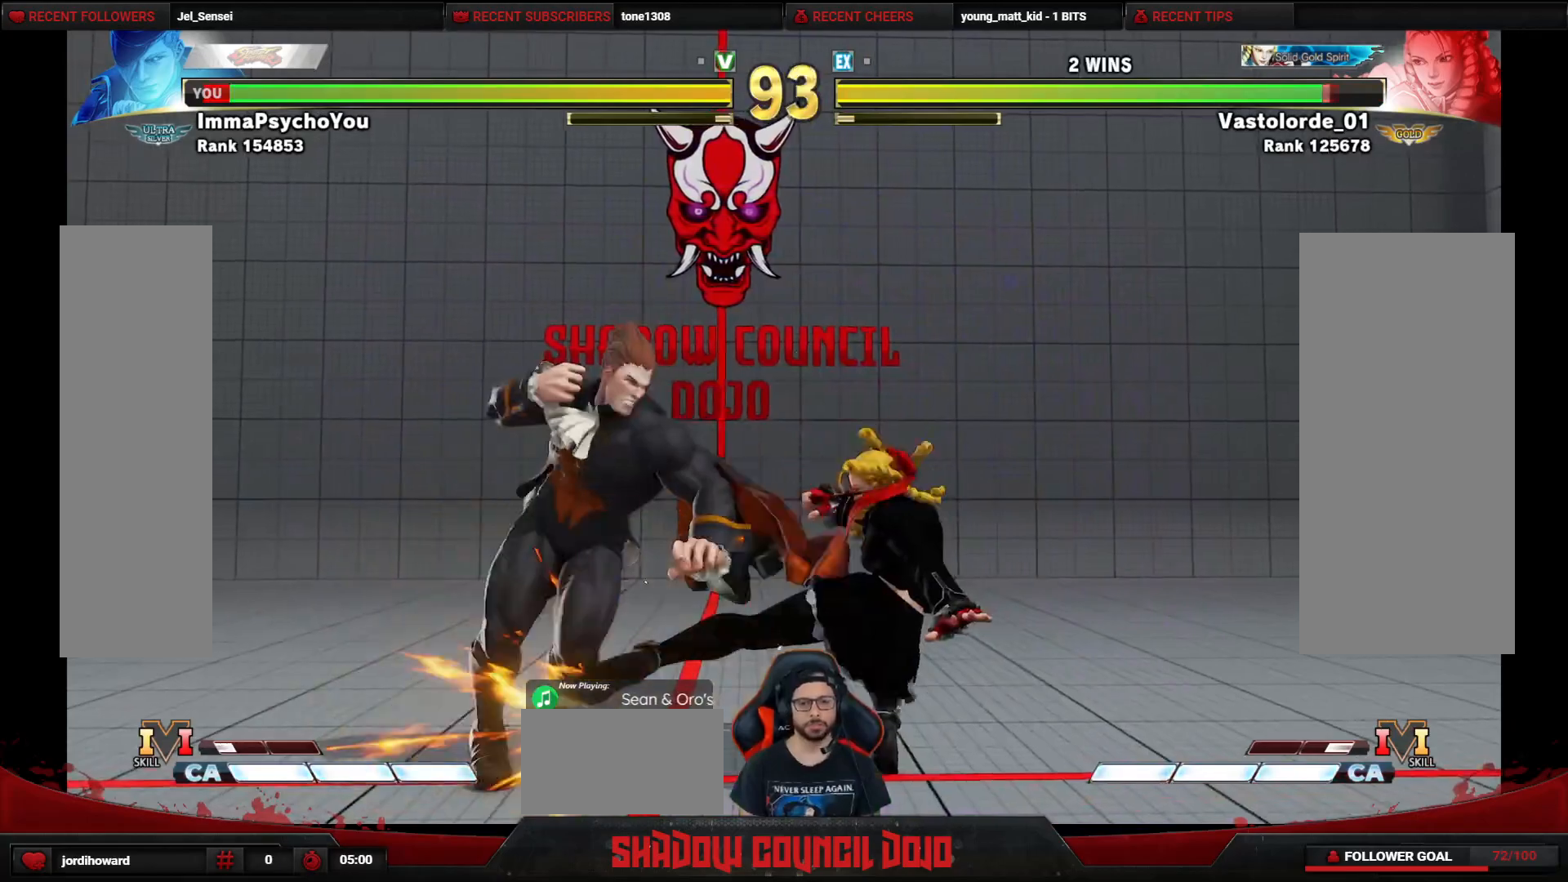
{"buttons": ["DPAD_DOWN", "DPAD_LEFT"], "events": []}
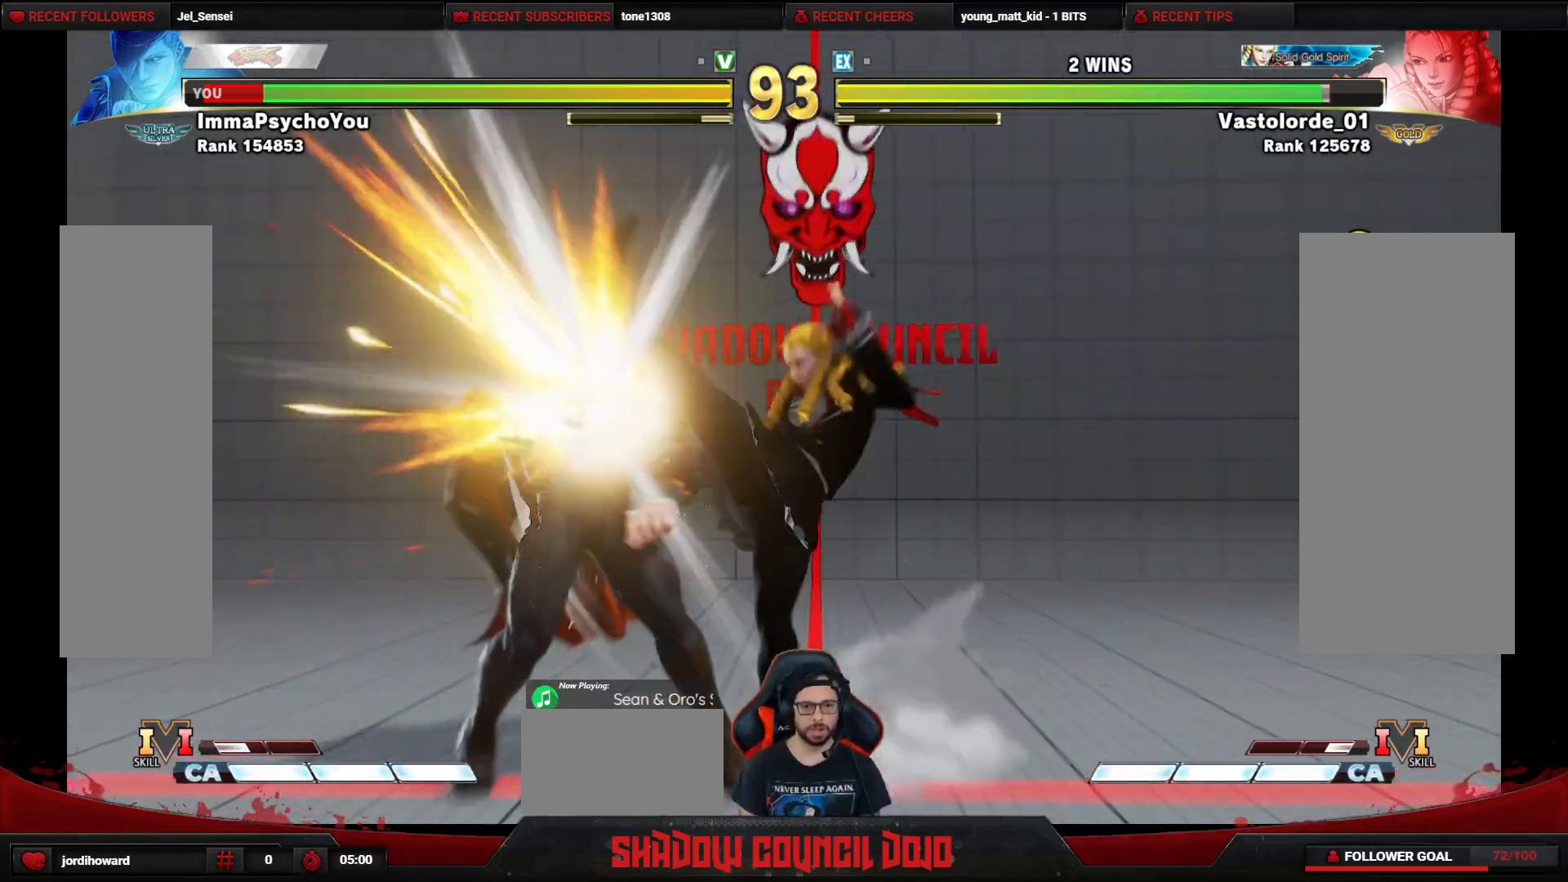
{"buttons": ["DPAD_DOWN", "DPAD_LEFT"], "events": [[117, "DPAD_DOWN", "up"], [383, "DPAD_DOWN", "down"]]}
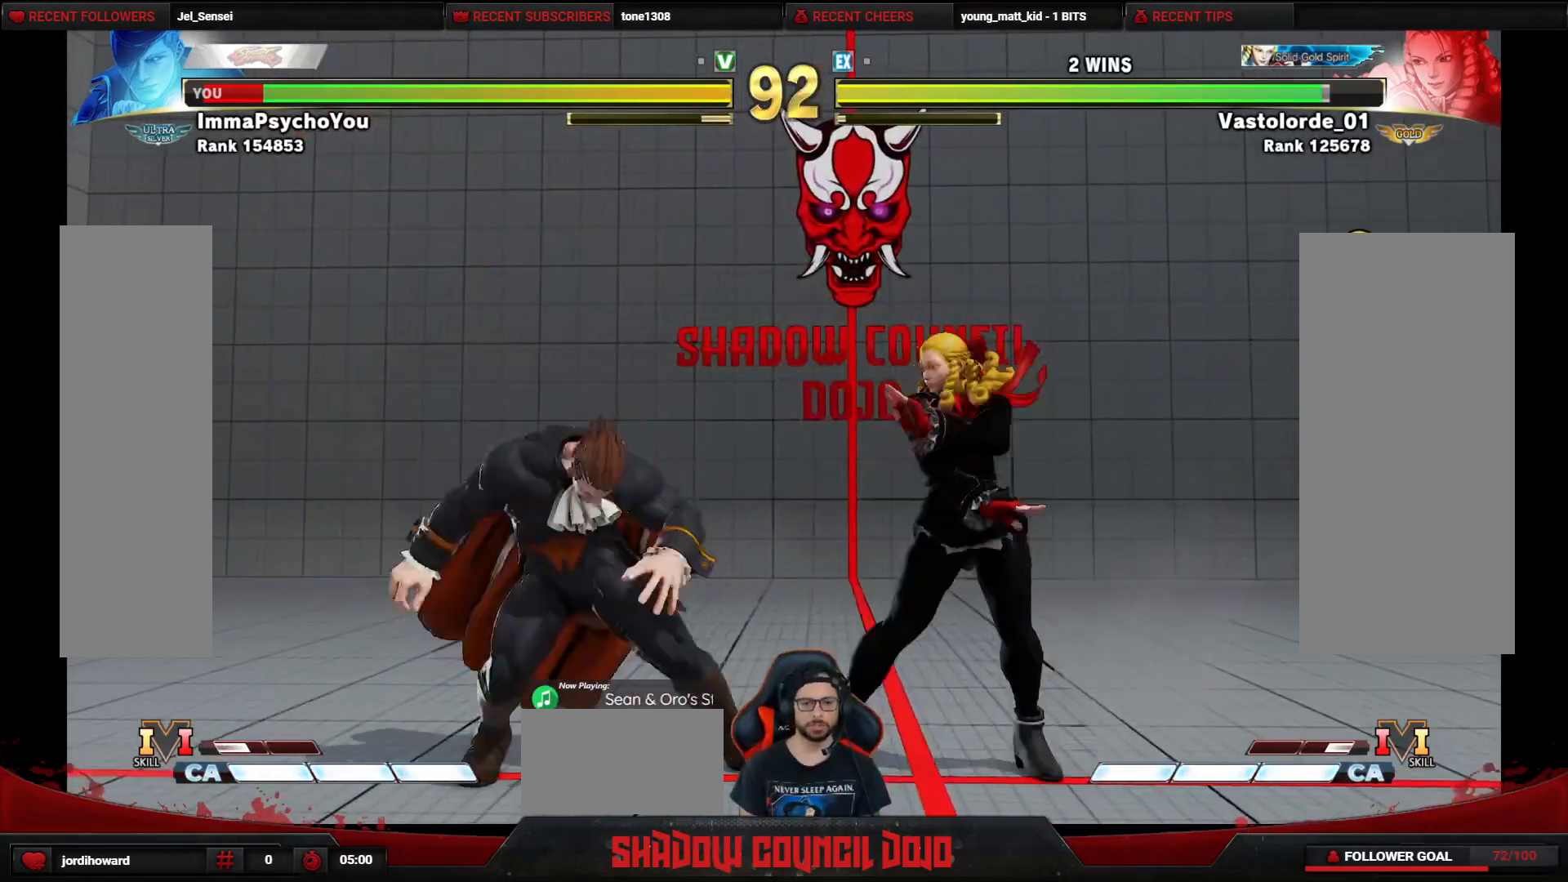
{"buttons": ["DPAD_RIGHT"], "events": [[317, "DPAD_LEFT", "up"], [333, "DPAD_DOWN", "up"], [333, "DPAD_RIGHT", "down"]]}
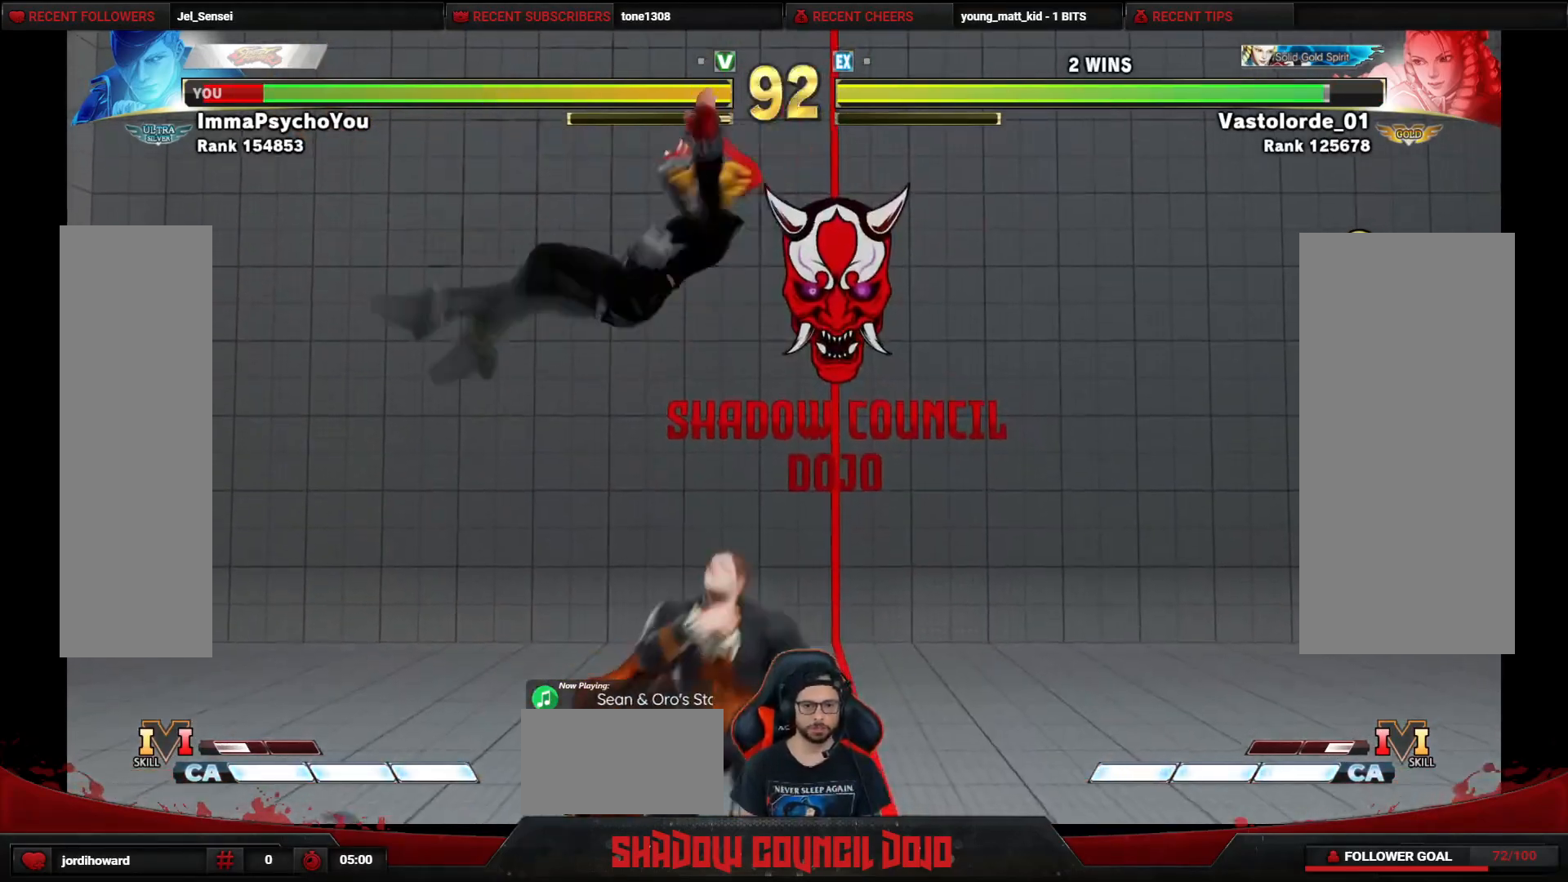
{"buttons": ["DPAD_DOWN", "DPAD_RIGHT"], "events": [[33, "DPAD_RIGHT", "up"], [50, "TRIANGLE", "down"], [200, "TRIANGLE", "up"], [367, "DPAD_DOWN", "down"], [367, "DPAD_RIGHT", "down"]]}
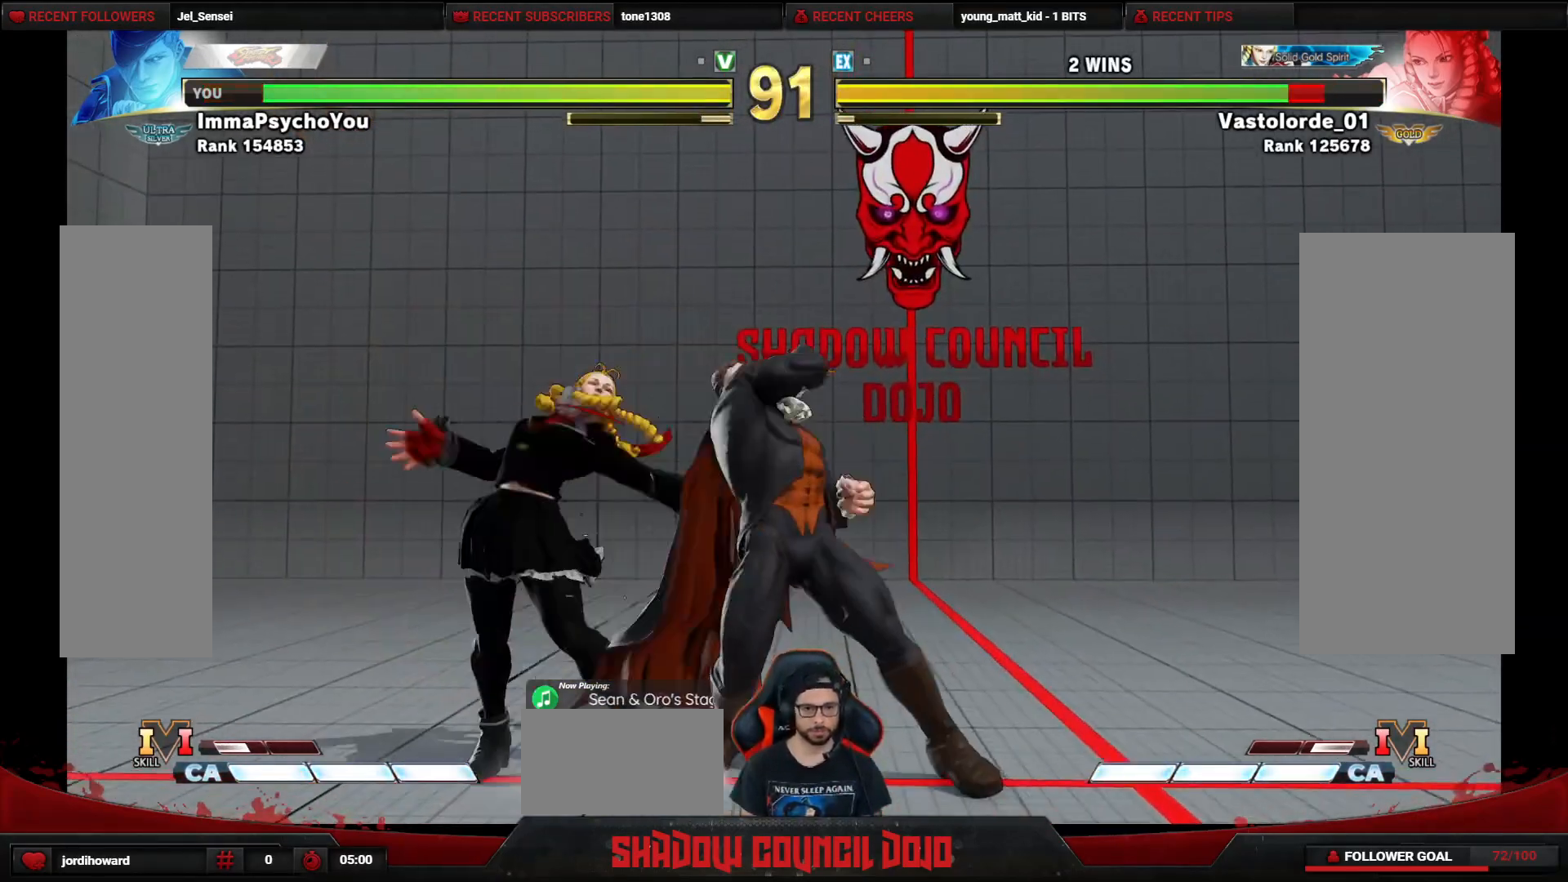
{"buttons": ["DPAD_DOWN", "DPAD_RIGHT"], "events": [[150, "R1", "down"], [267, "R1", "up"]]}
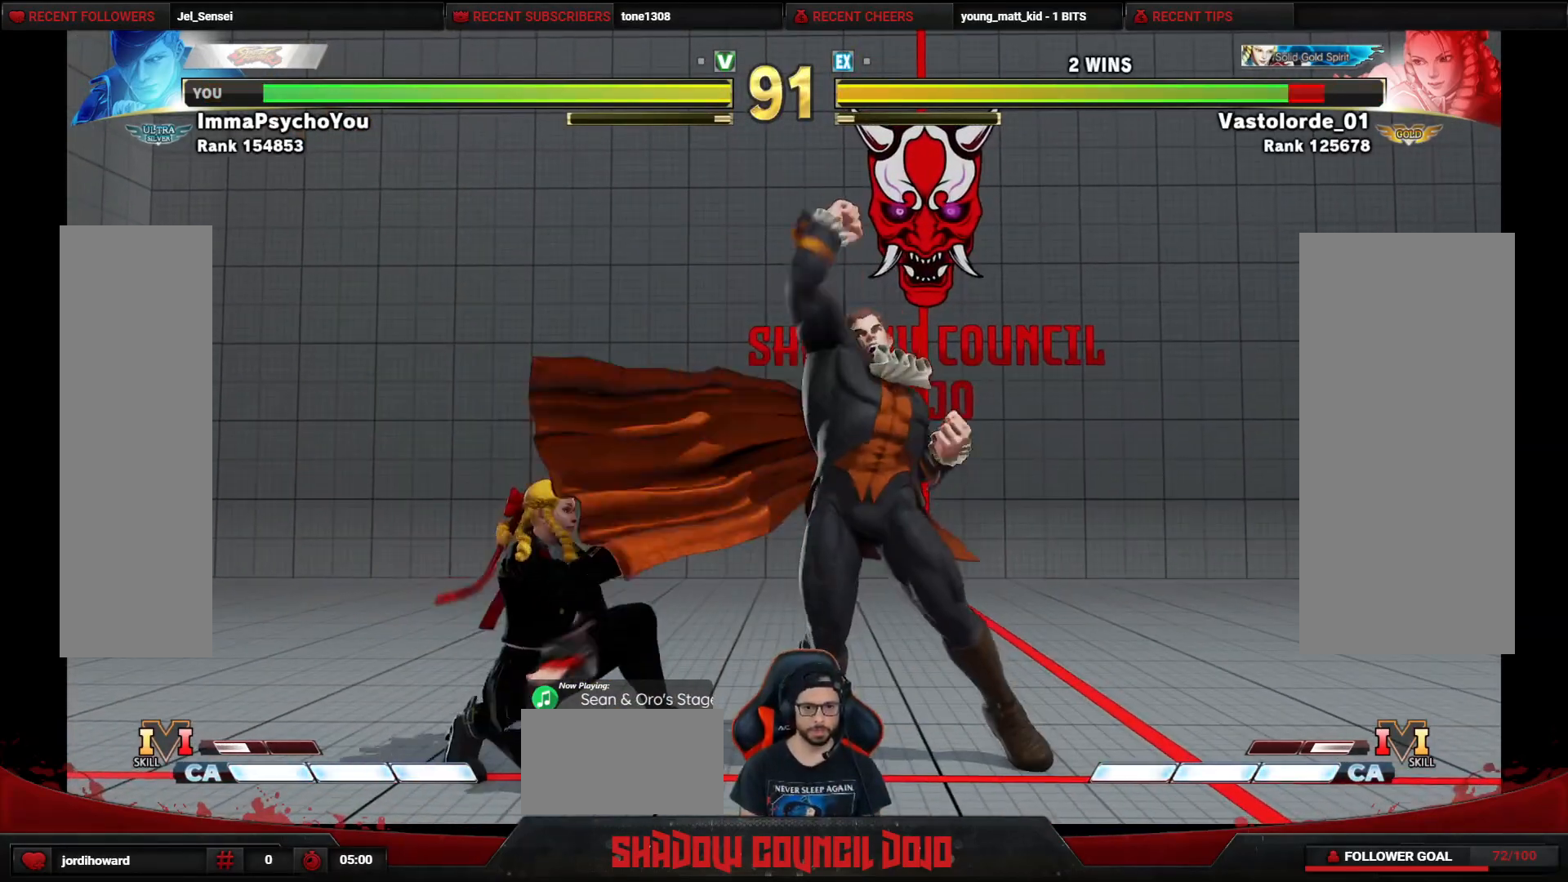
{"buttons": ["DPAD_DOWN", "DPAD_RIGHT"], "events": []}
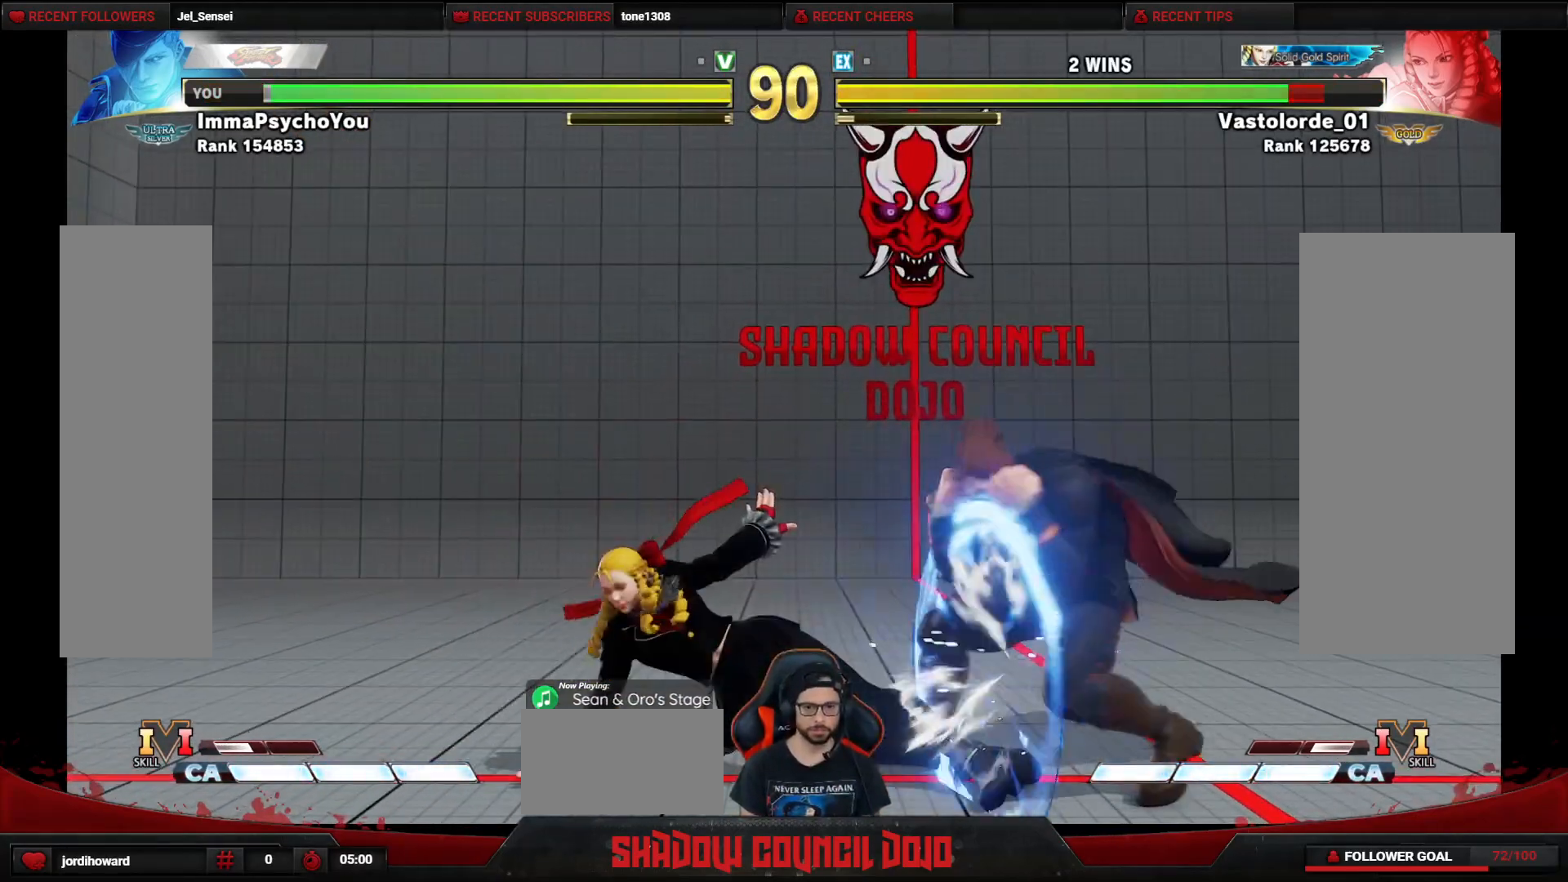
{"buttons": ["DPAD_DOWN", "DPAD_RIGHT"], "events": [[200, "R2", "down"], [250, "R2", "up"], [350, "R2", "down"], [433, "R2", "up"]]}
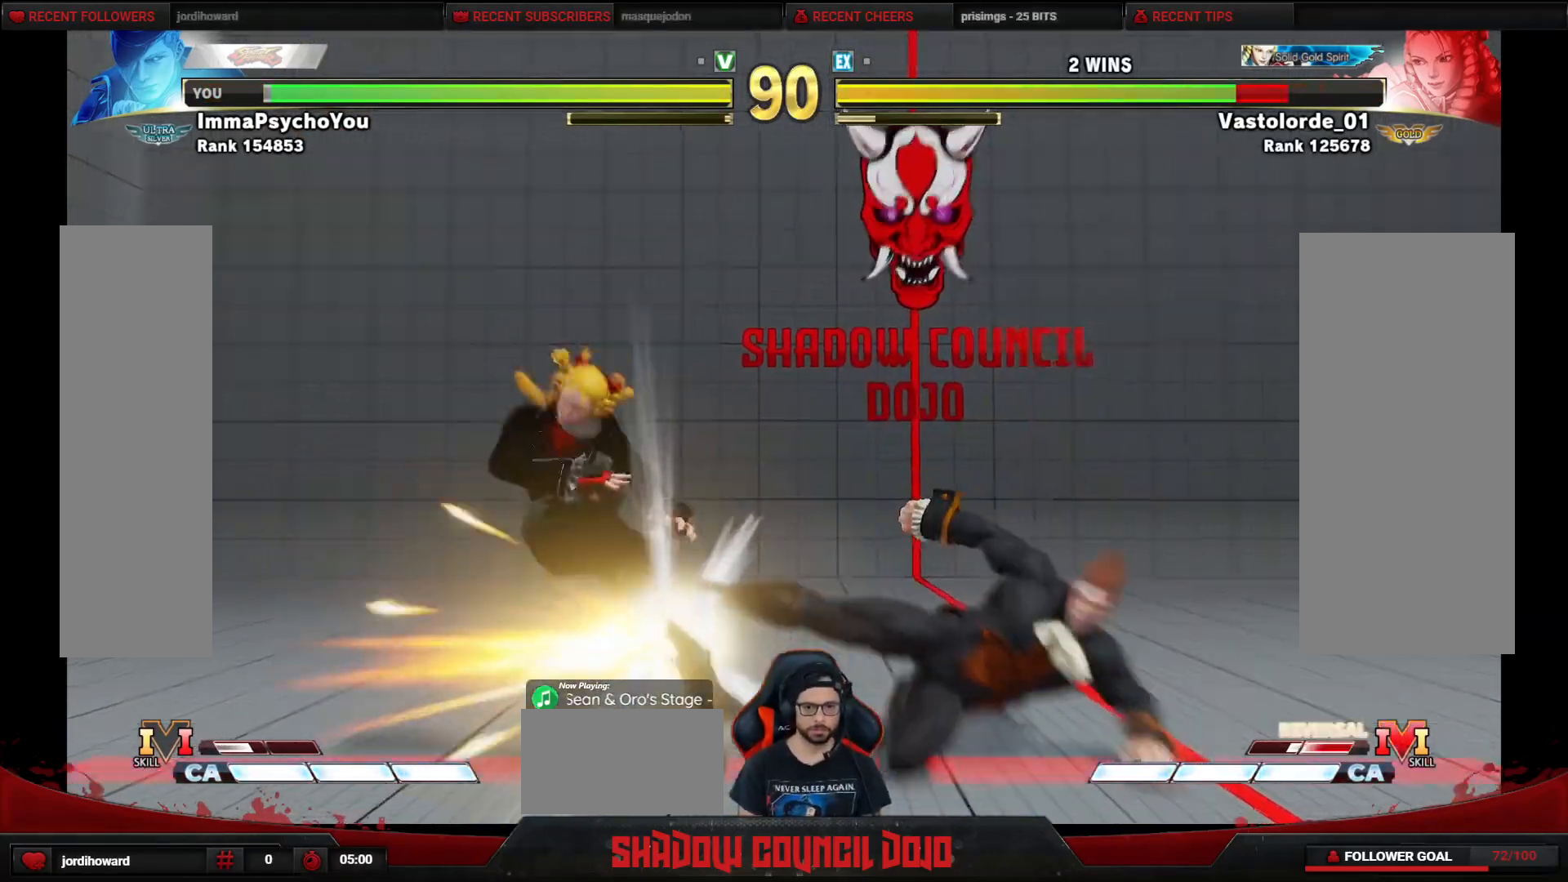
{"buttons": ["DPAD_LEFT"], "events": [[167, "DPAD_DOWN", "up"], [167, "DPAD_RIGHT", "up"], [483, "DPAD_LEFT", "down"]]}
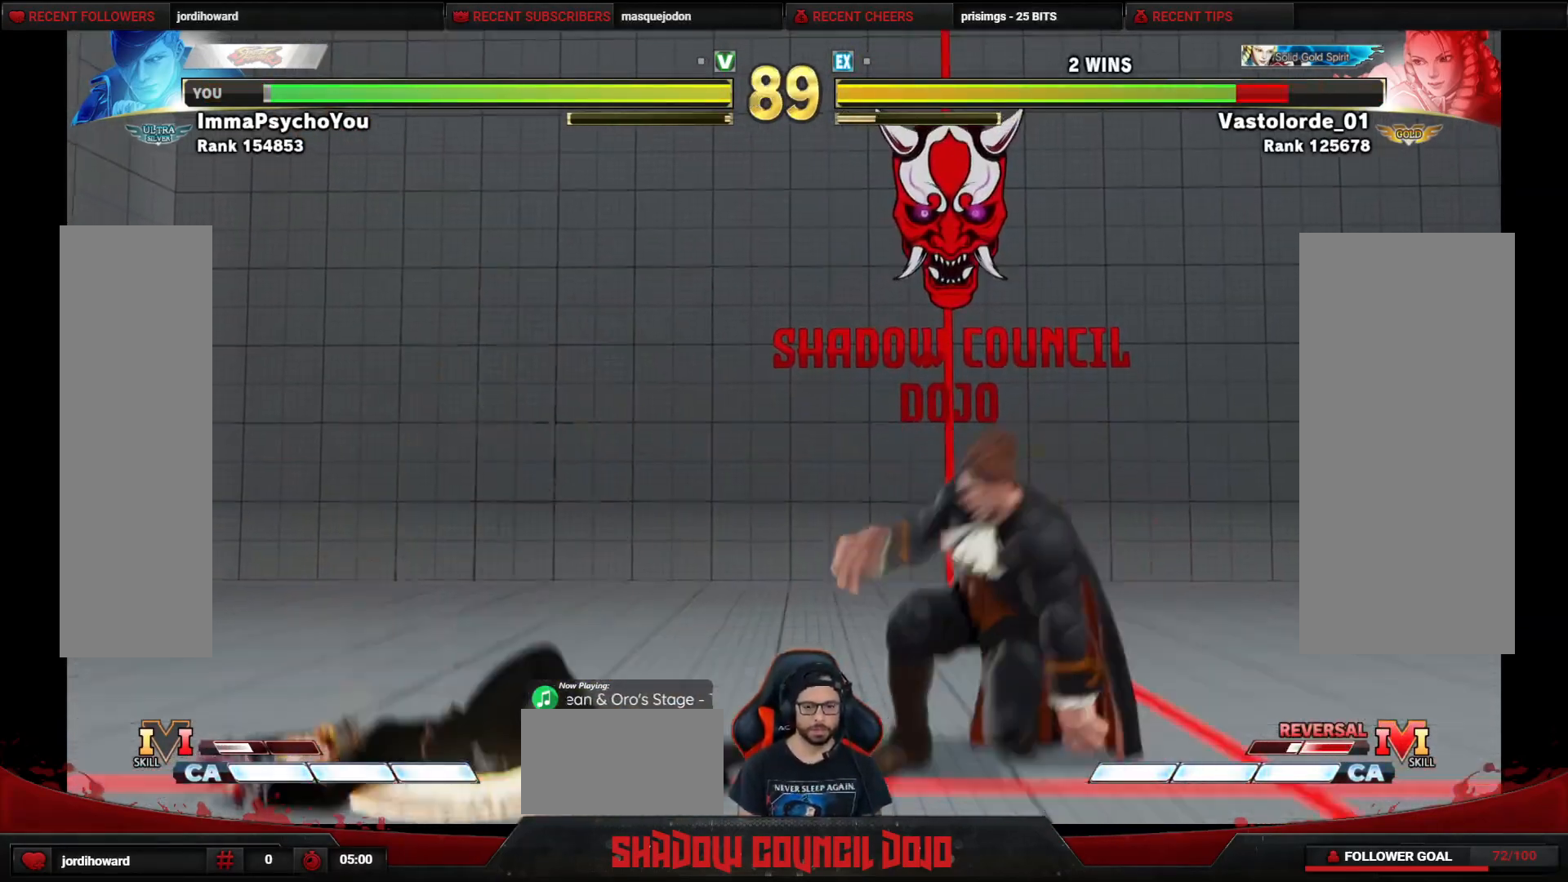
{"buttons": [], "events": [[17, "DPAD_LEFT", "up"], [117, "DPAD_LEFT", "down"], [183, "DPAD_LEFT", "up"], [283, "DPAD_LEFT", "down"], [317, "DPAD_LEFT", "up"]]}
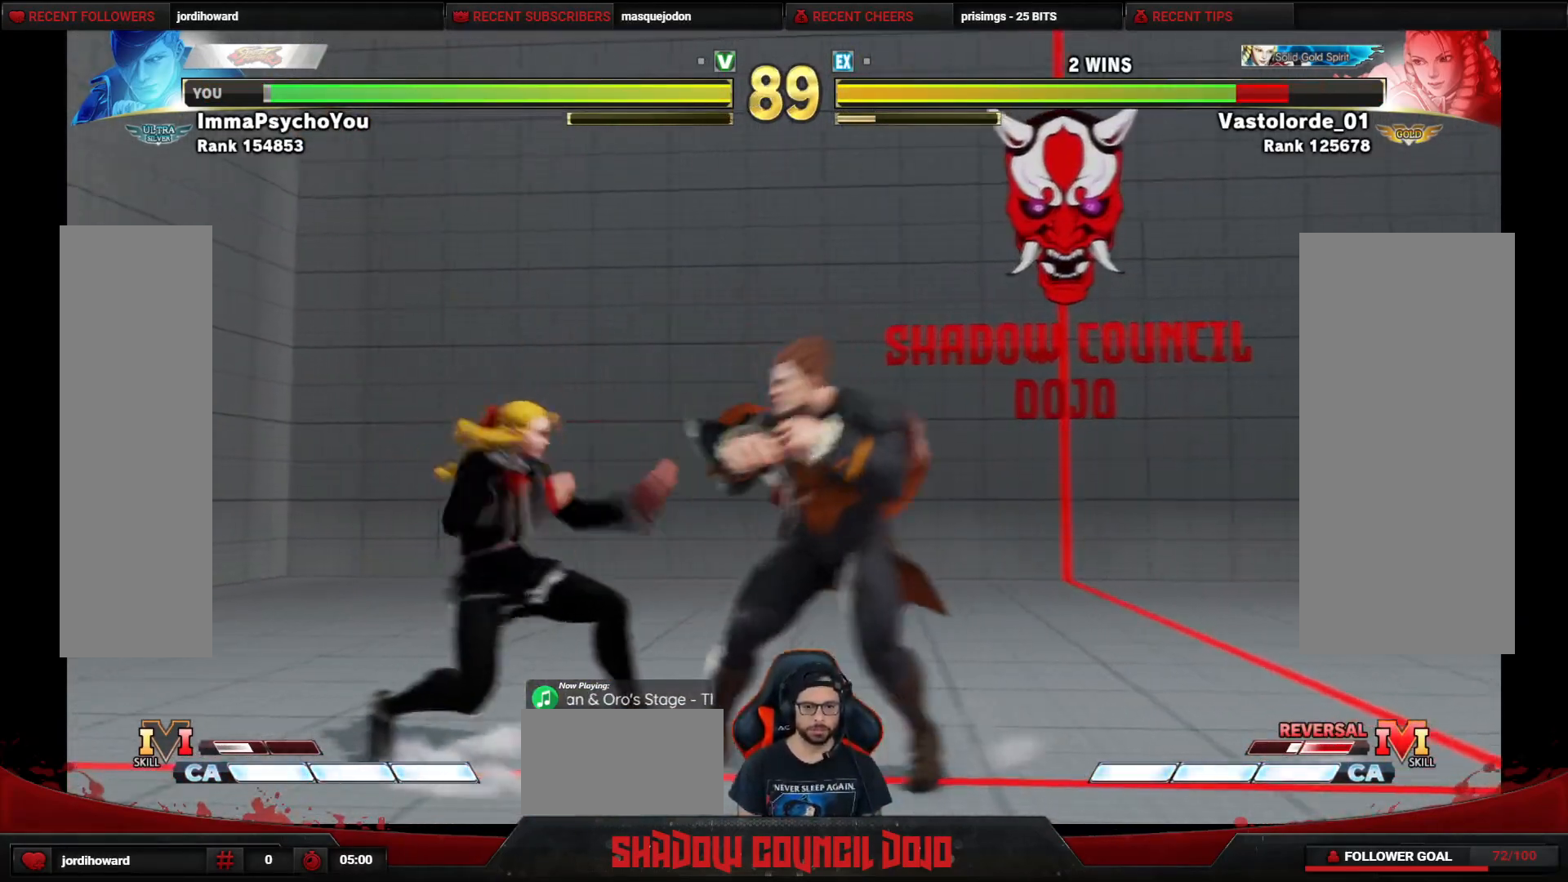
{"buttons": ["DPAD_DOWN", "DPAD_RIGHT"], "events": [[33, "DPAD_RIGHT", "down"], [33, "TRIANGLE", "down"], [50, "DPAD_DOWN", "down"], [117, "TRIANGLE", "up"]]}
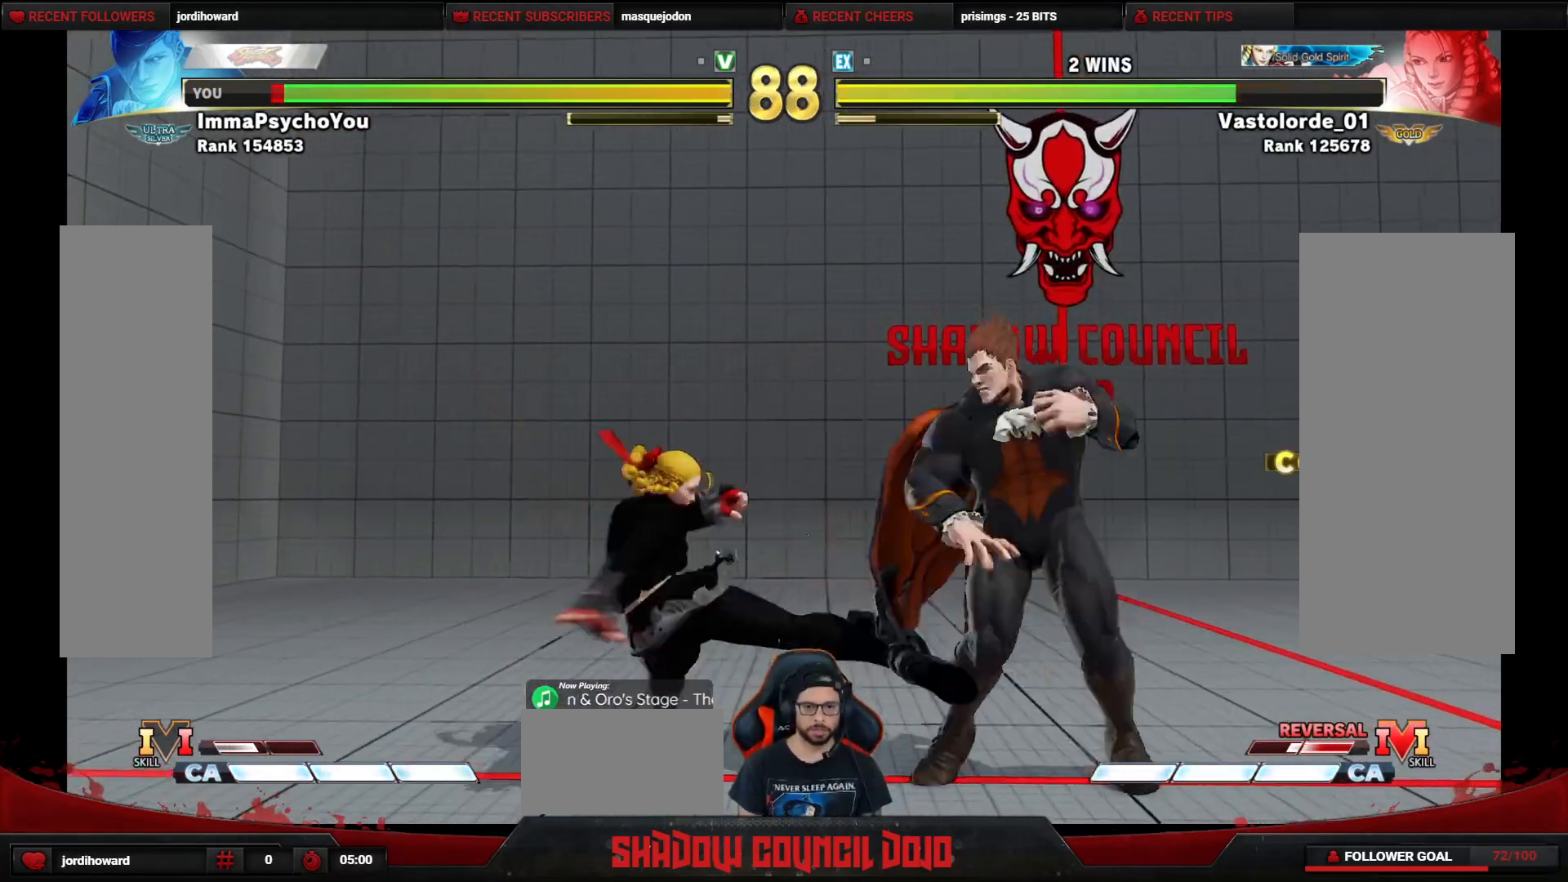
{"buttons": ["DPAD_DOWN", "DPAD_RIGHT"], "events": []}
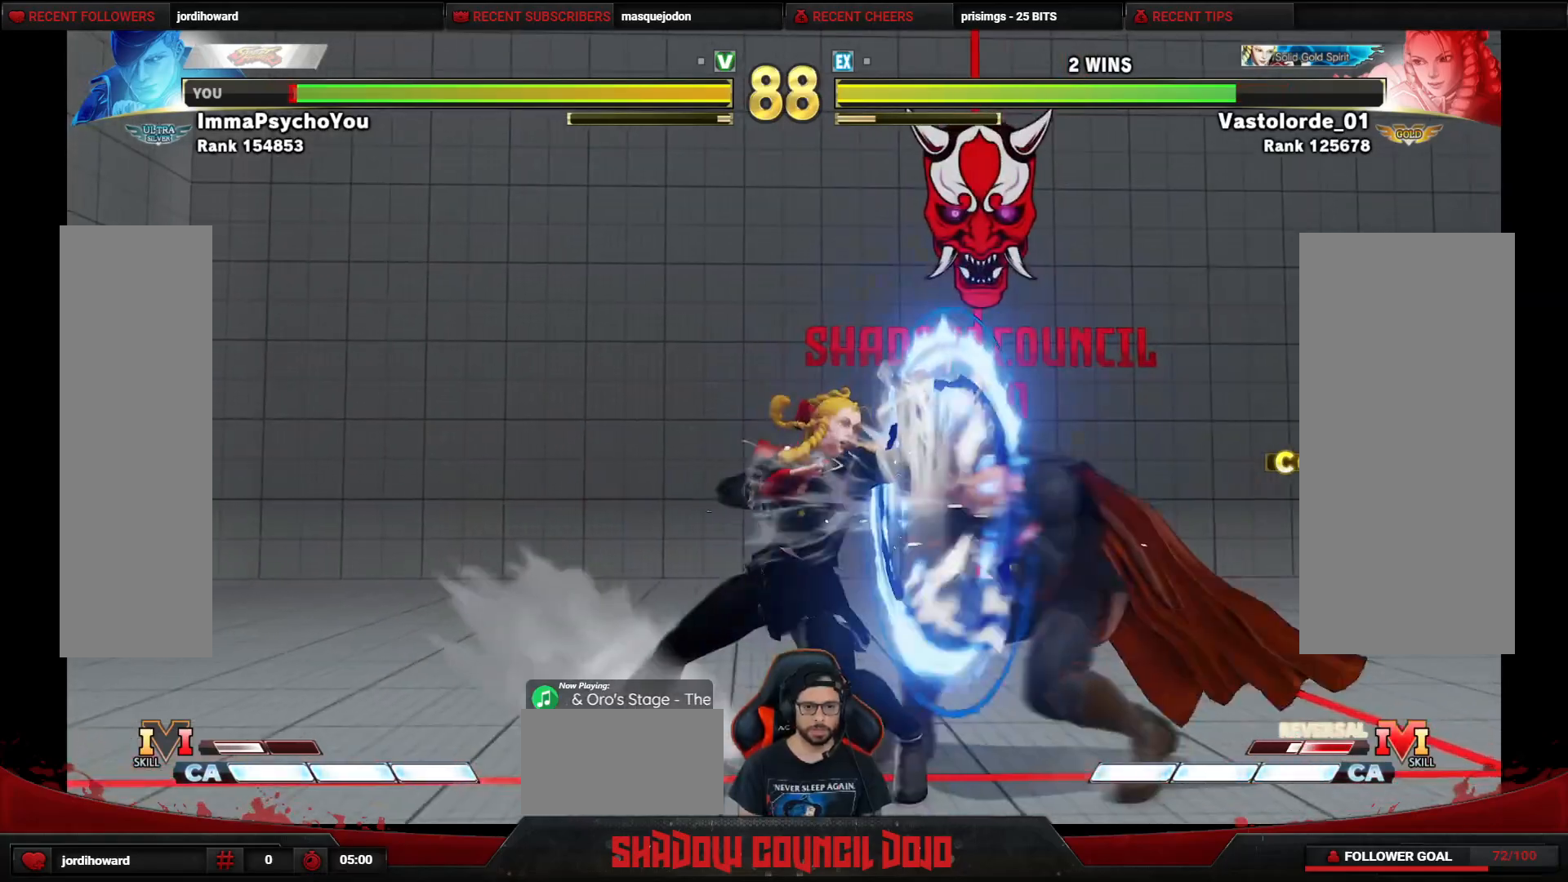
{"buttons": ["DPAD_DOWN", "DPAD_RIGHT"], "events": [[350, "TRIANGLE", "down"], [400, "TRIANGLE", "up"]]}
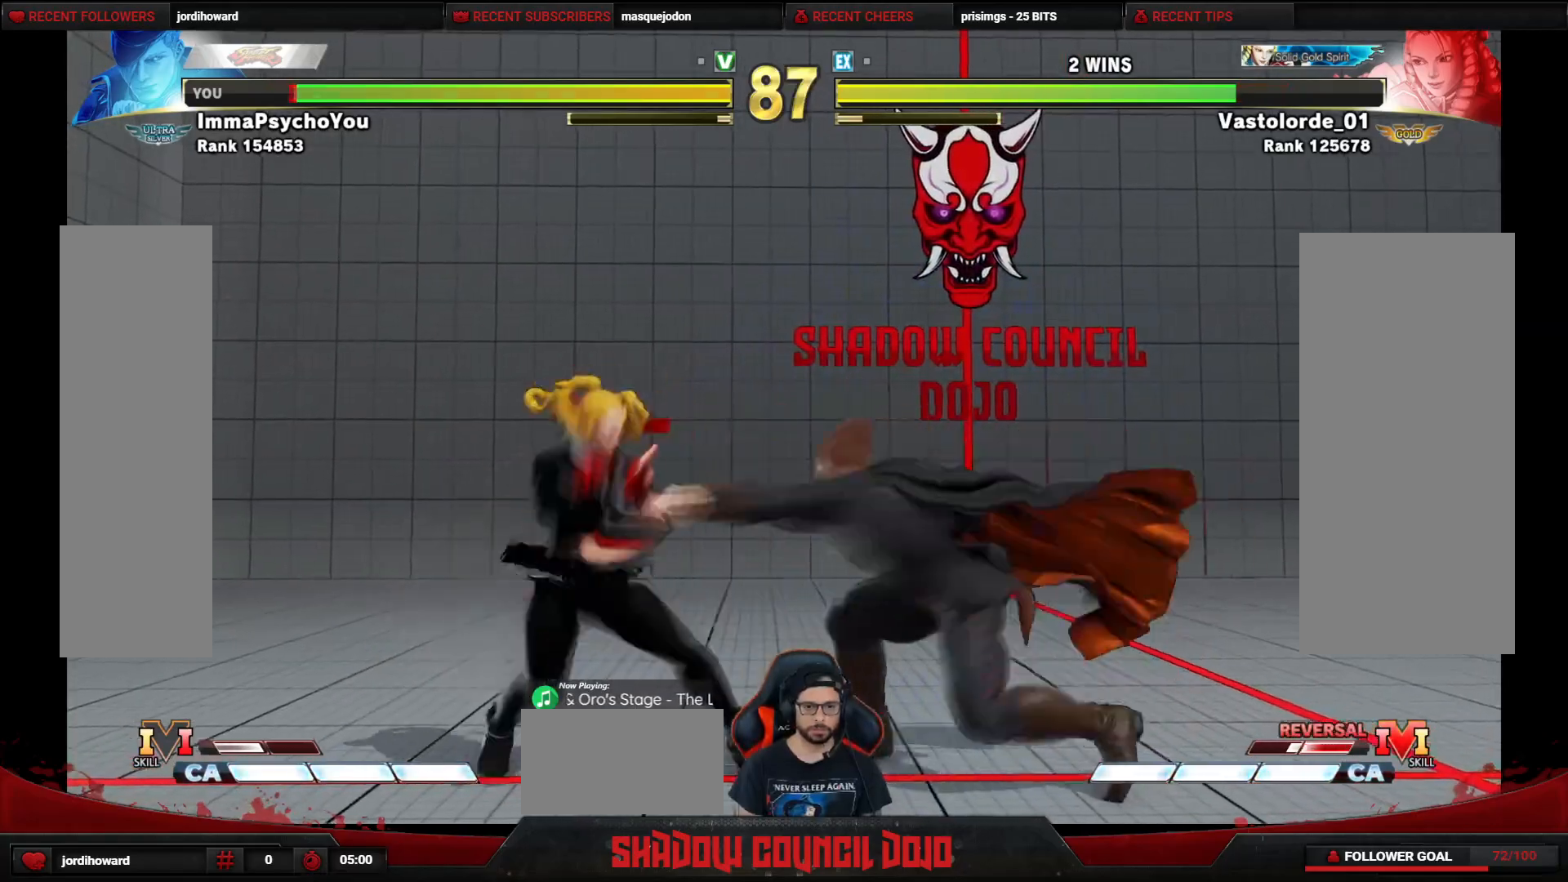
{"buttons": ["DPAD_UP", "DPAD_LEFT"], "events": [[317, "DPAD_RIGHT", "up"], [367, "DPAD_DOWN", "up"], [367, "DPAD_LEFT", "down"], [433, "DPAD_UP", "down"]]}